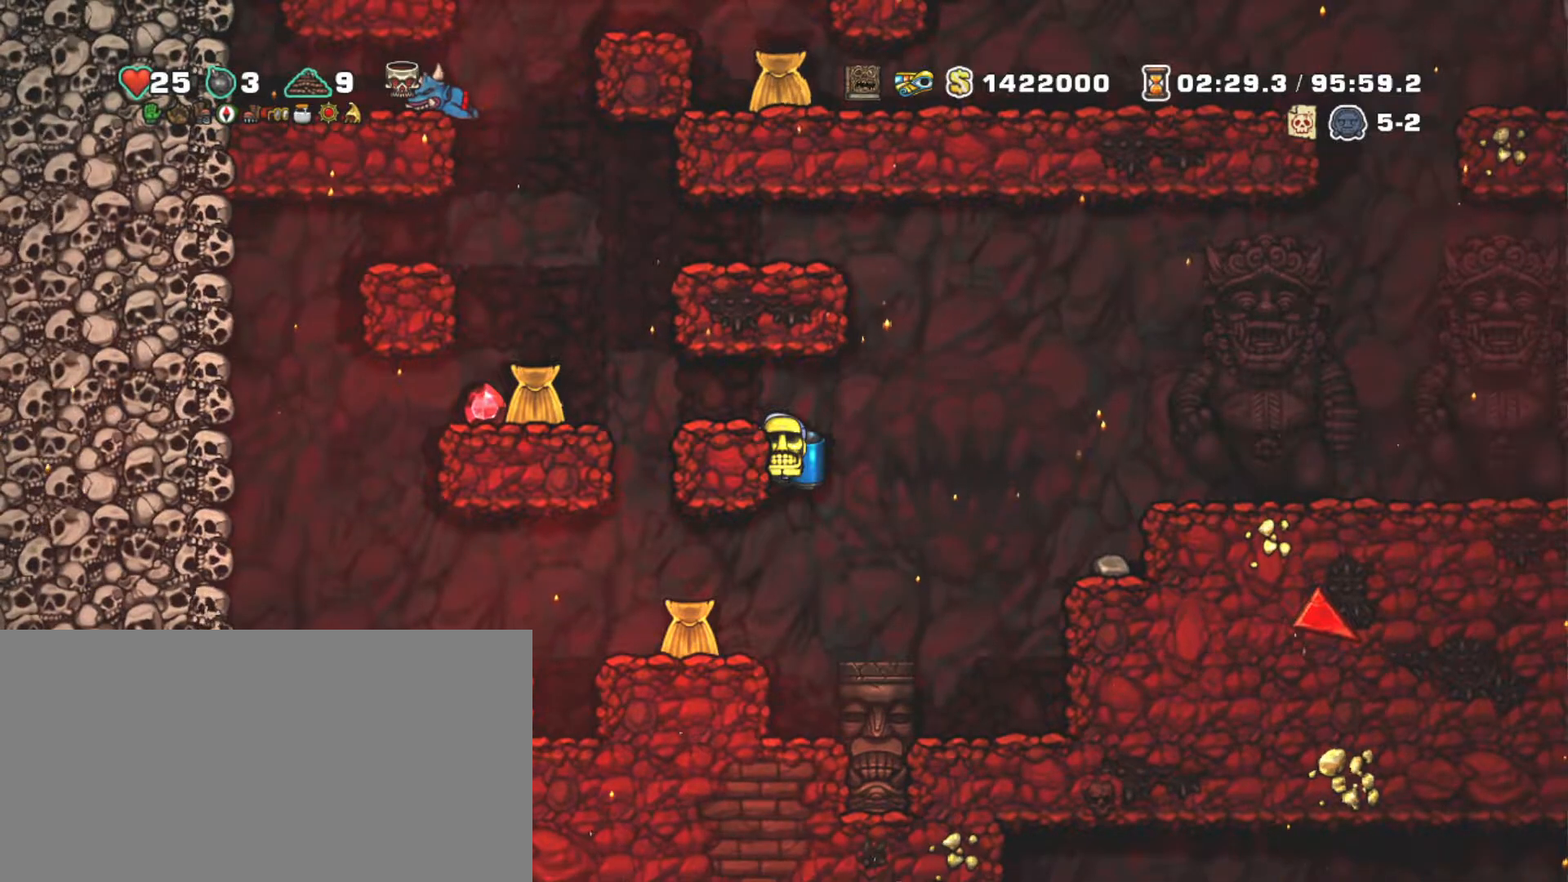
Gameplay with keyboard; each line is a JSON object with the keys held at the frame after it. "events" lists presses ("down") and releases ("up") of "a", "down", "escape", "left", "right", "s", "shift", "space", "tab", "up", "x" and "z" between this image and that frame as [ms after this image, input, new state], when the widget could be followed in between. No other keys are recorded. Mouse input is not recorded.
{"keys": ["shift"], "events": []}
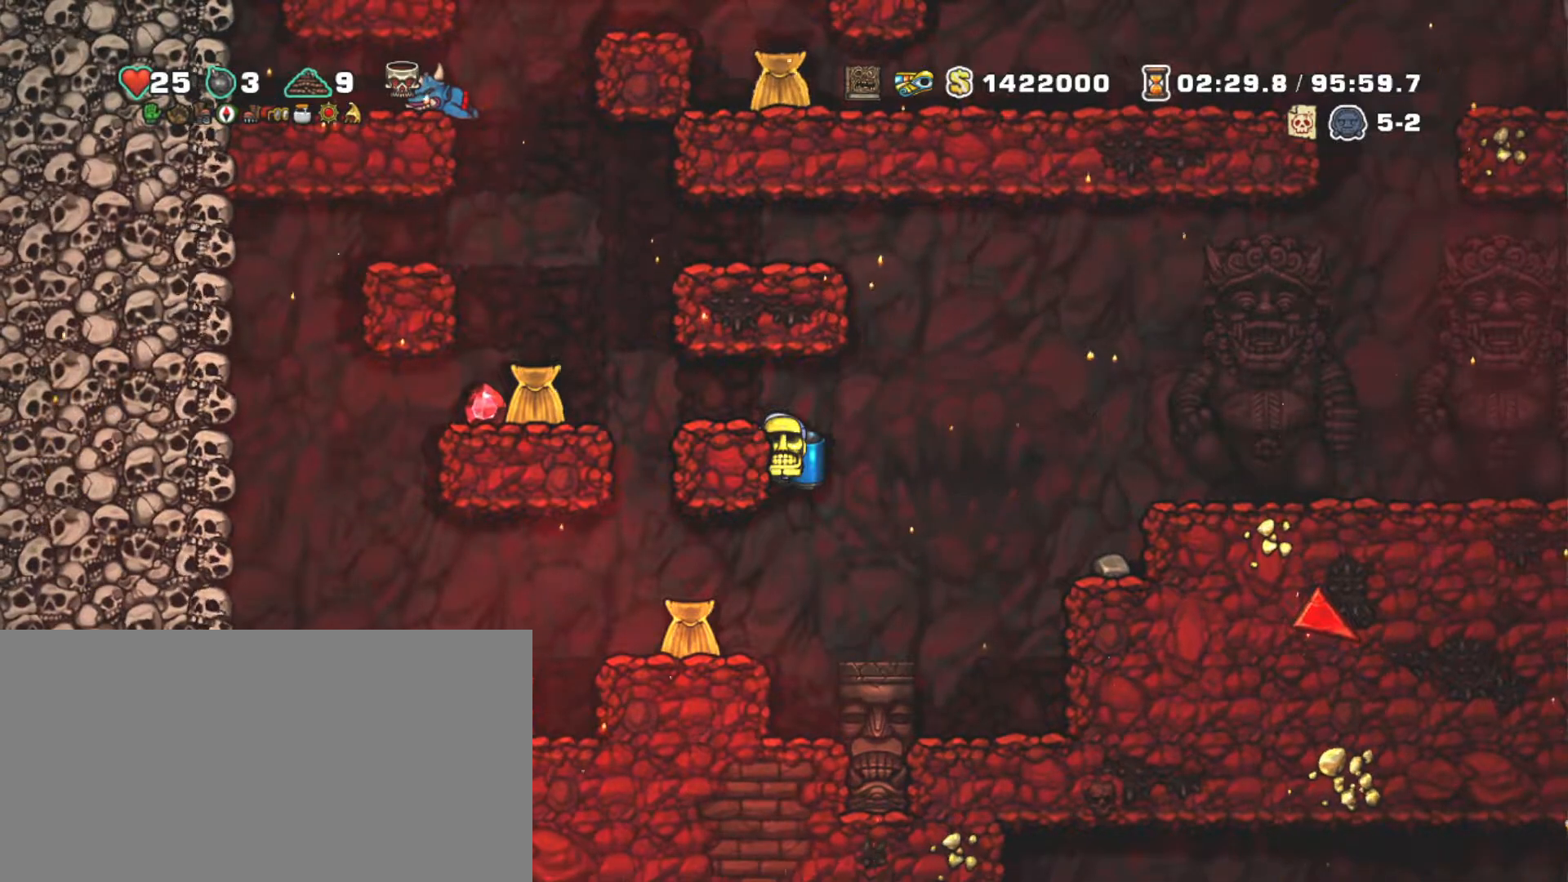
{"keys": ["shift"], "events": []}
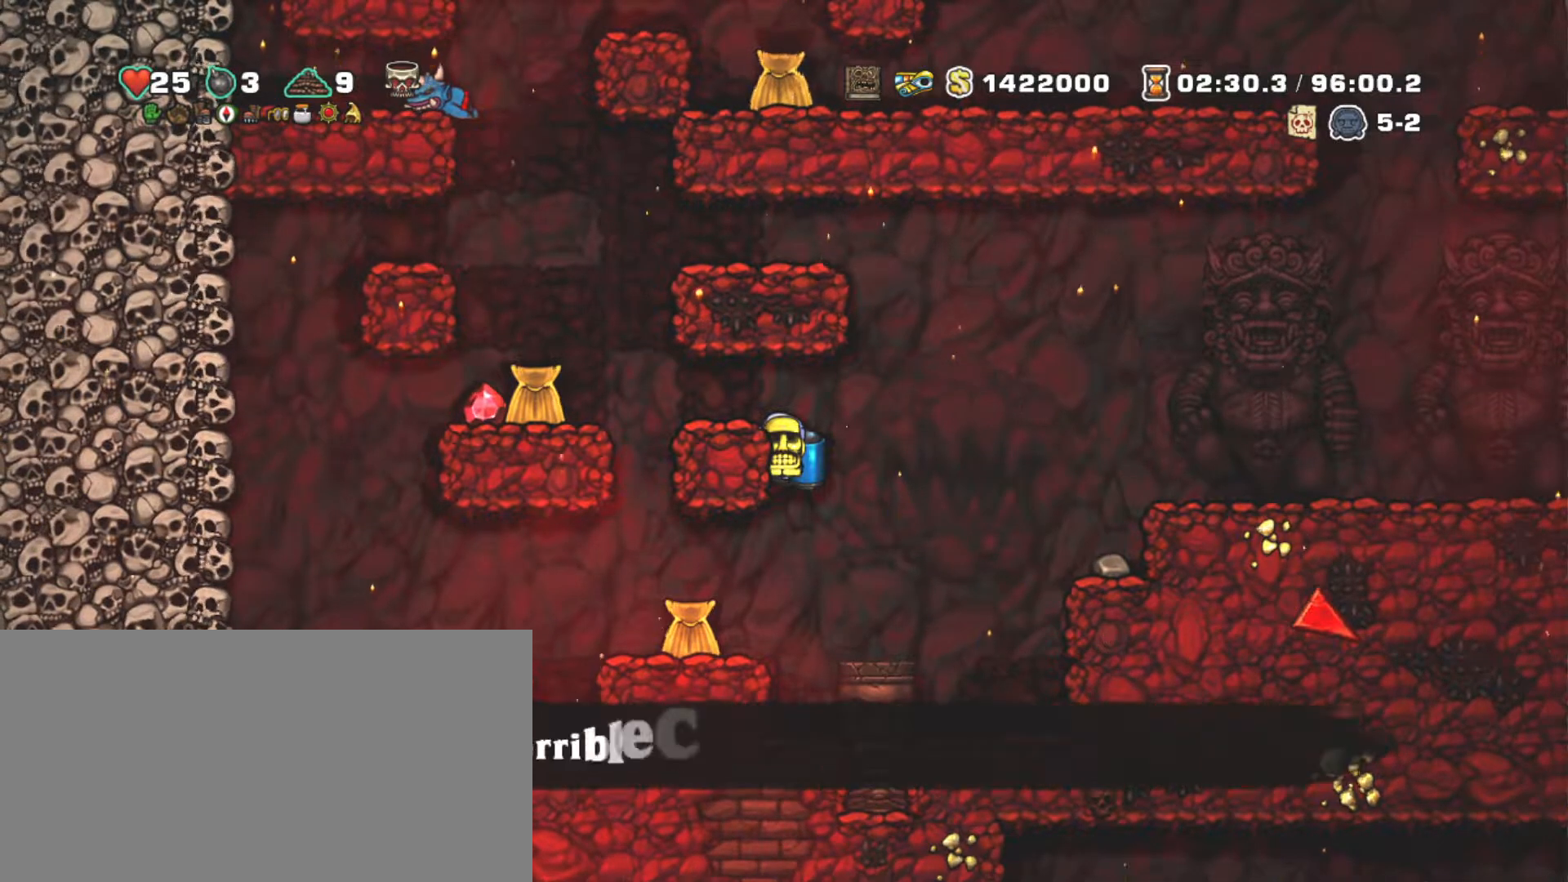
{"keys": ["right", "shift"], "events": [[117, "right", "down"], [117, "z", "down"], [167, "z", "up"], [400, "z", "down"], [500, "z", "up"]]}
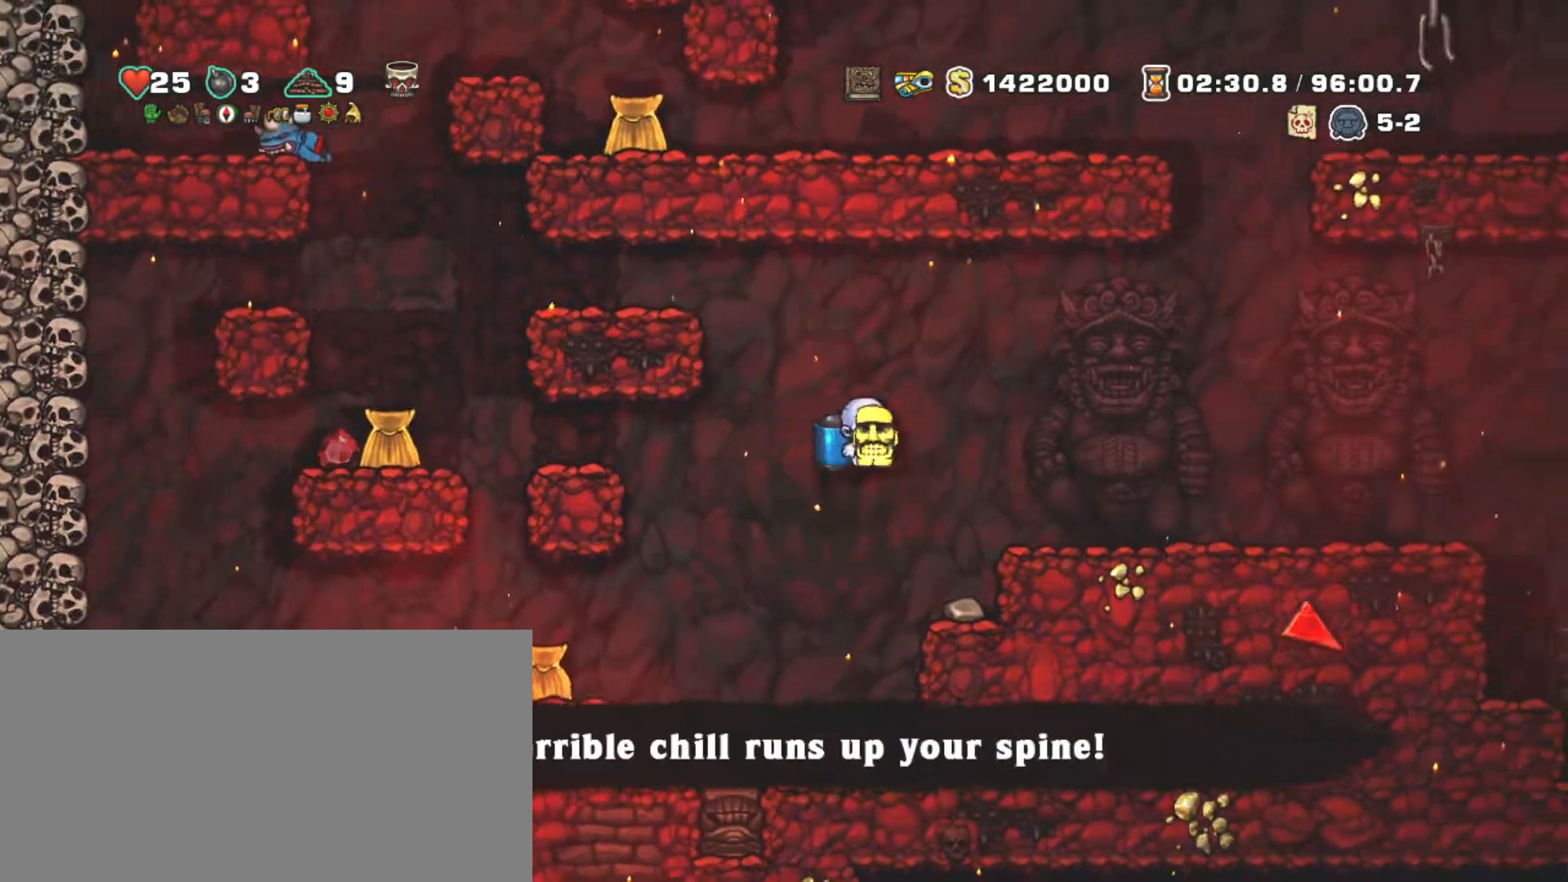
{"keys": ["shift"], "events": [[133, "right", "up"]]}
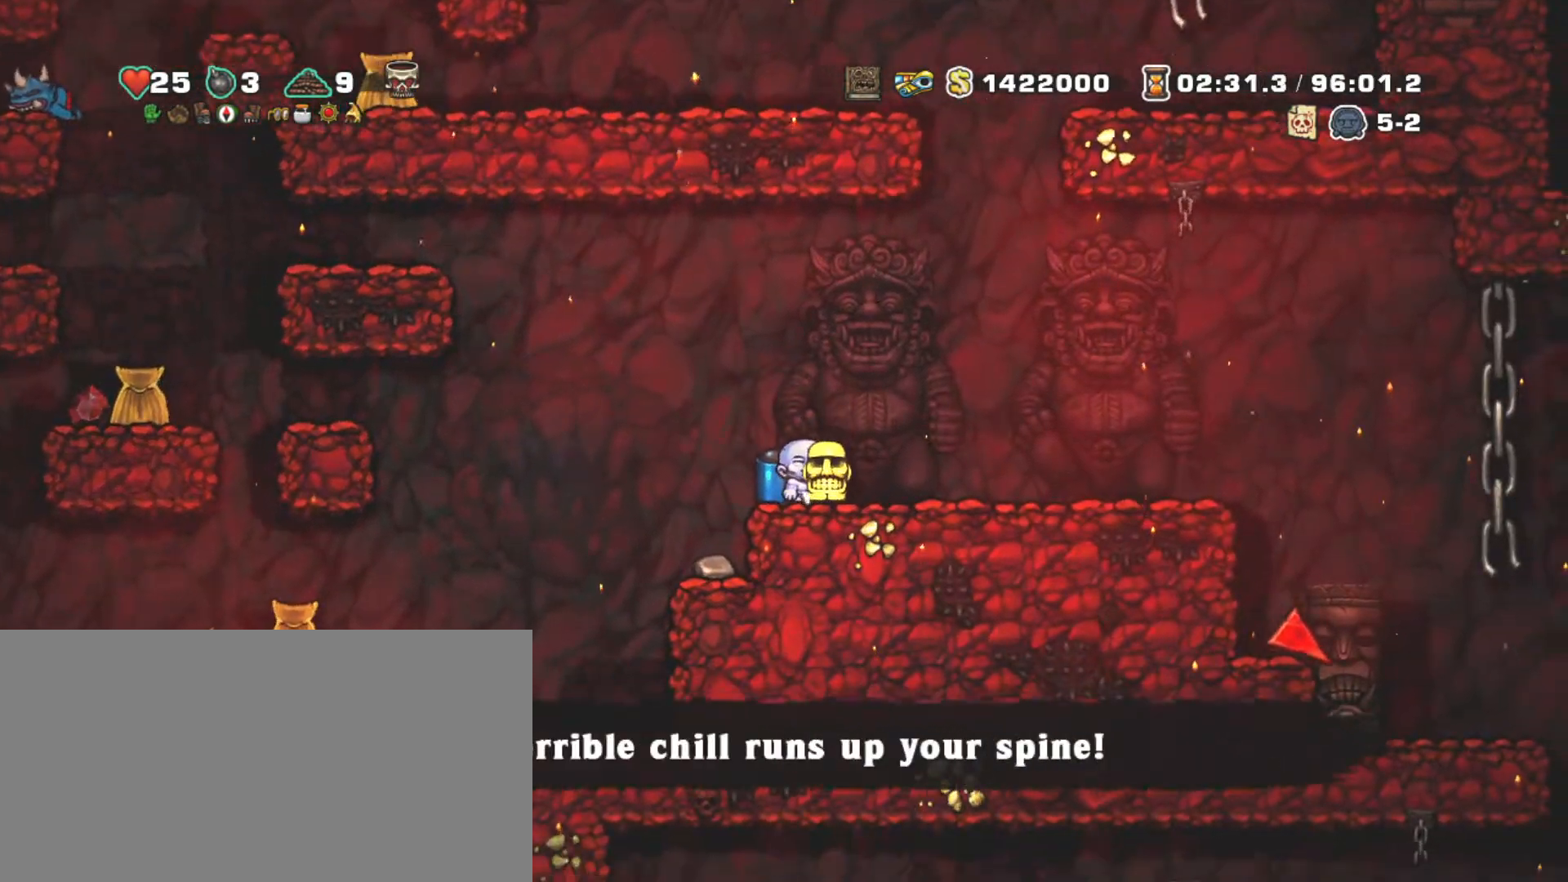
{"keys": ["shift"], "events": [[150, "z", "down"], [250, "z", "up"]]}
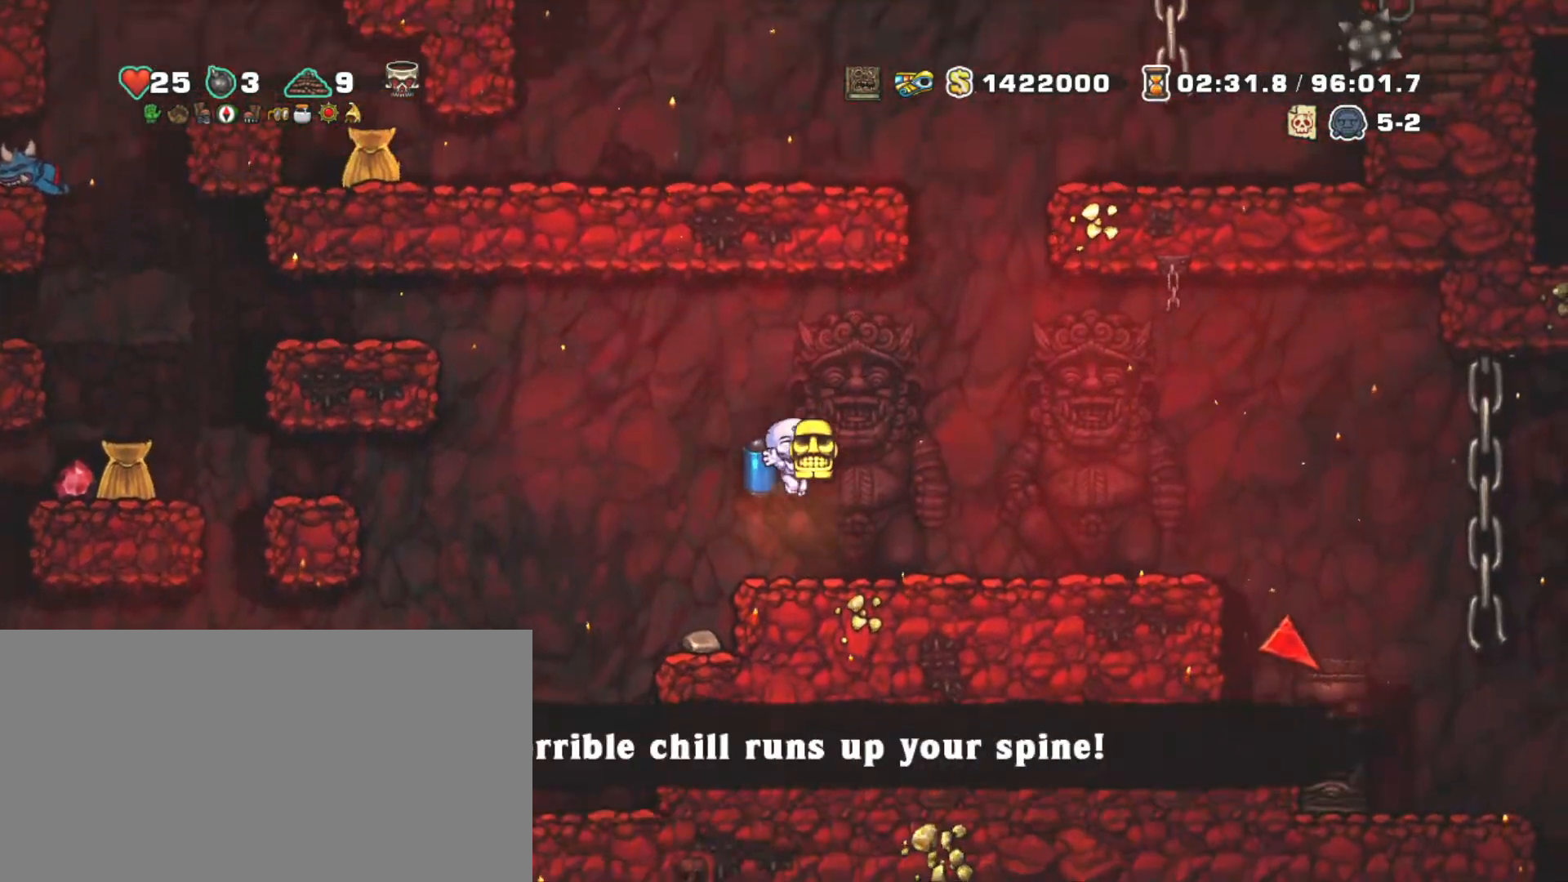
{"keys": ["shift"], "events": [[217, "z", "down"], [300, "z", "up"]]}
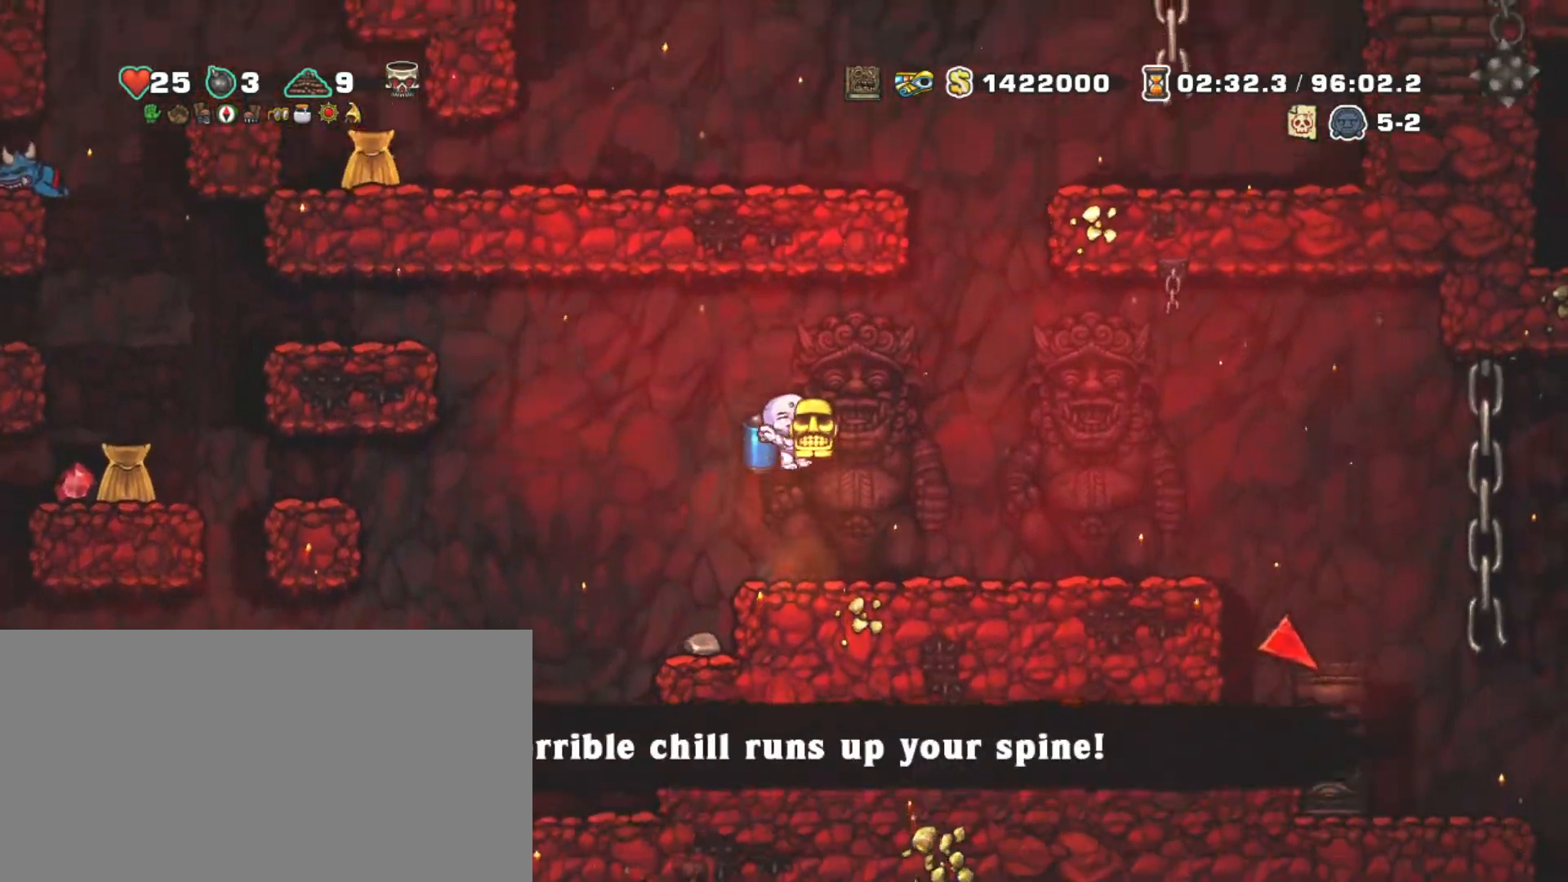
{"keys": ["shift"], "events": [[317, "z", "down"], [417, "z", "up"]]}
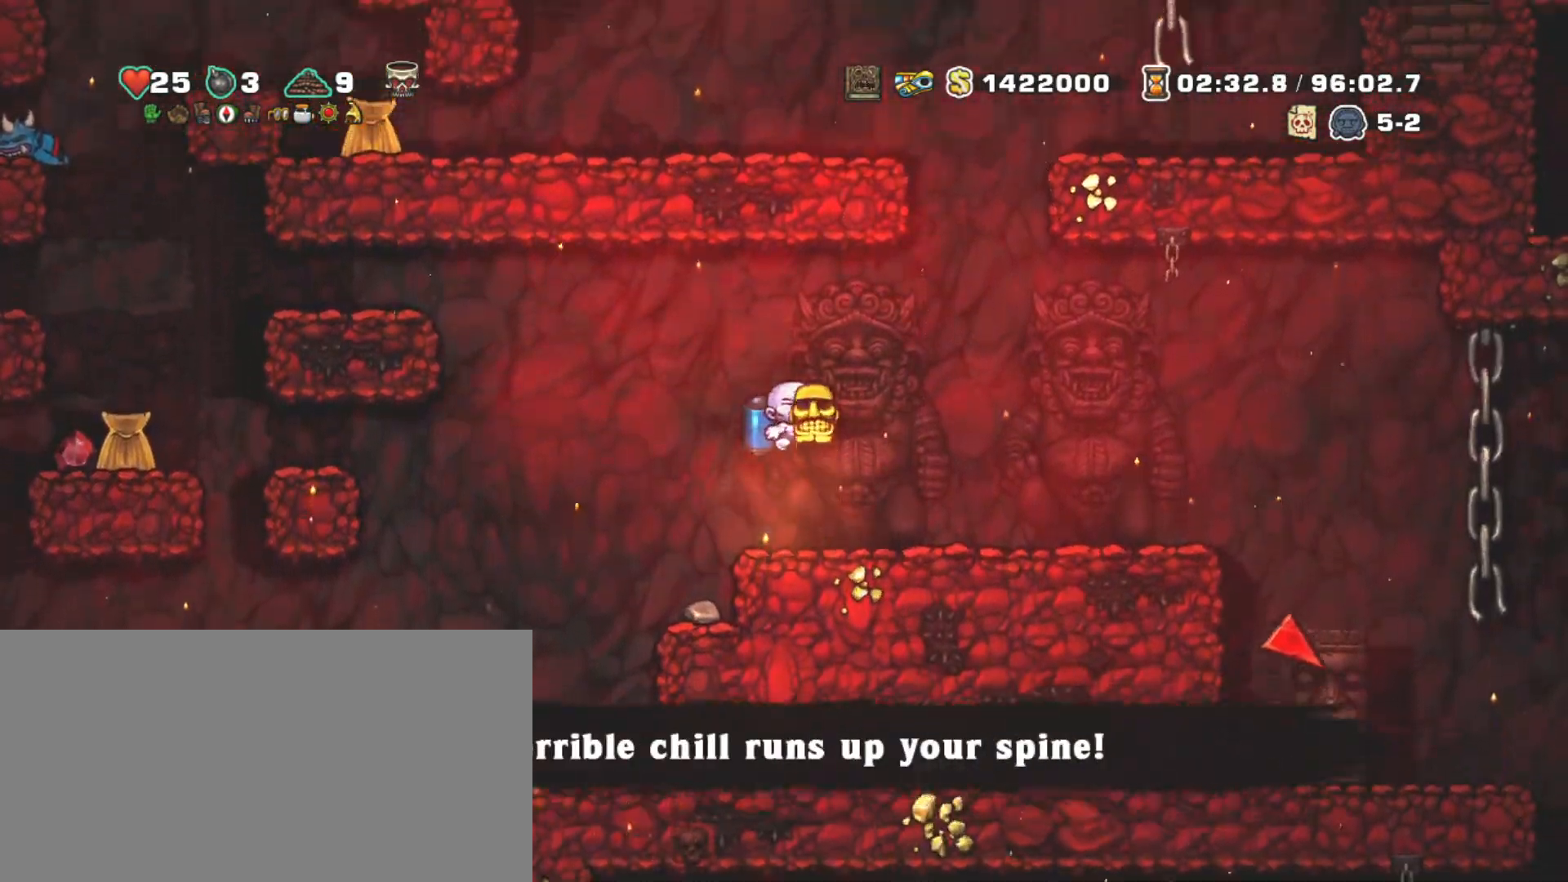
{"keys": ["shift"], "events": [[383, "z", "down"], [467, "z", "up"]]}
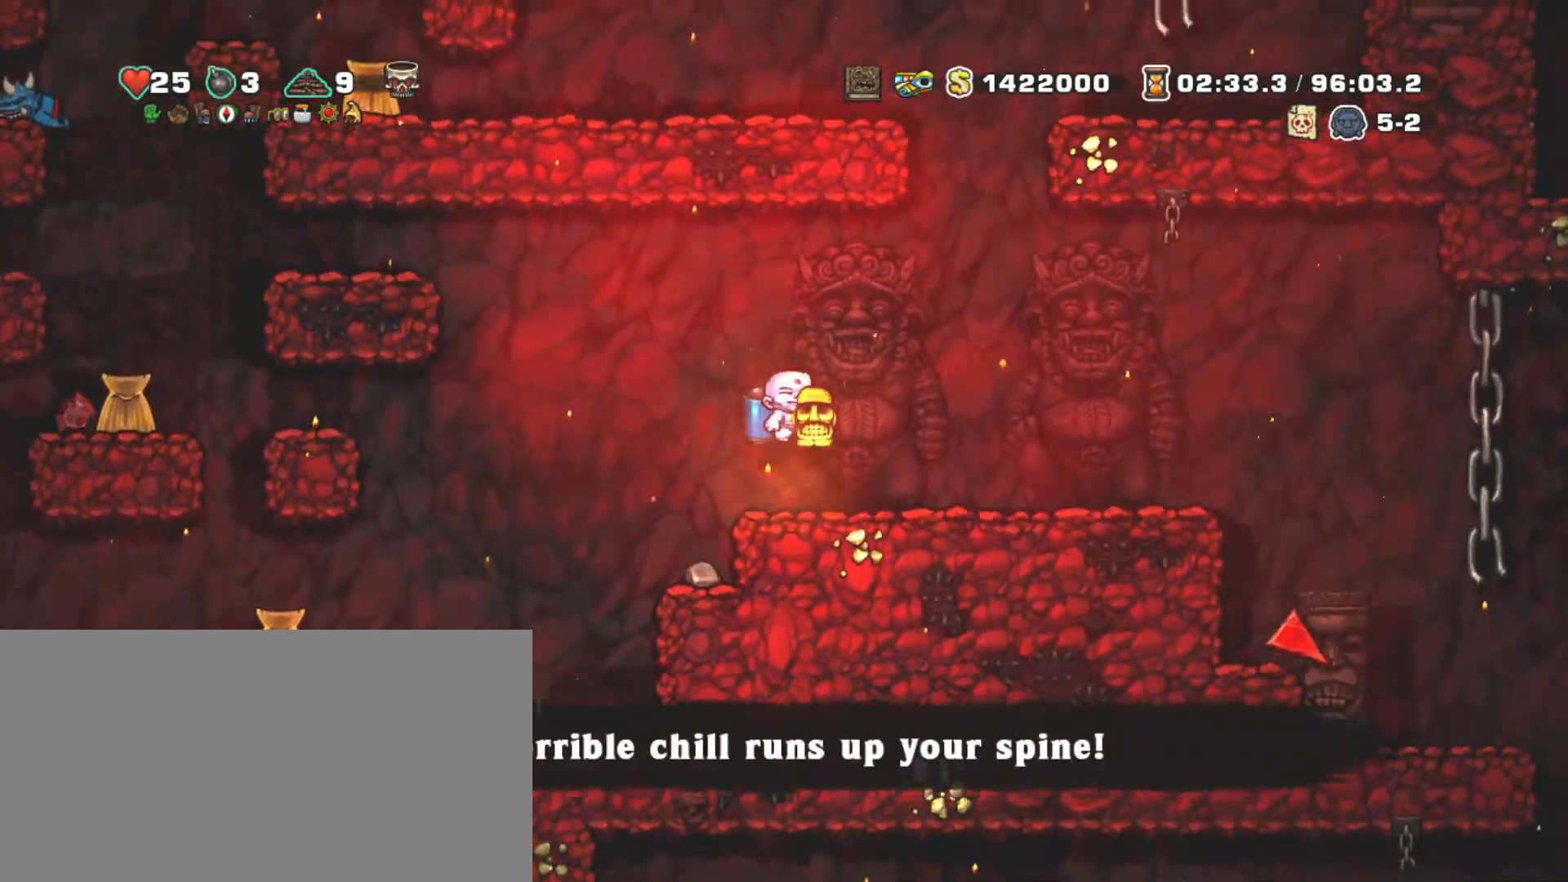
{"keys": ["shift", "z"], "events": [[450, "z", "down"]]}
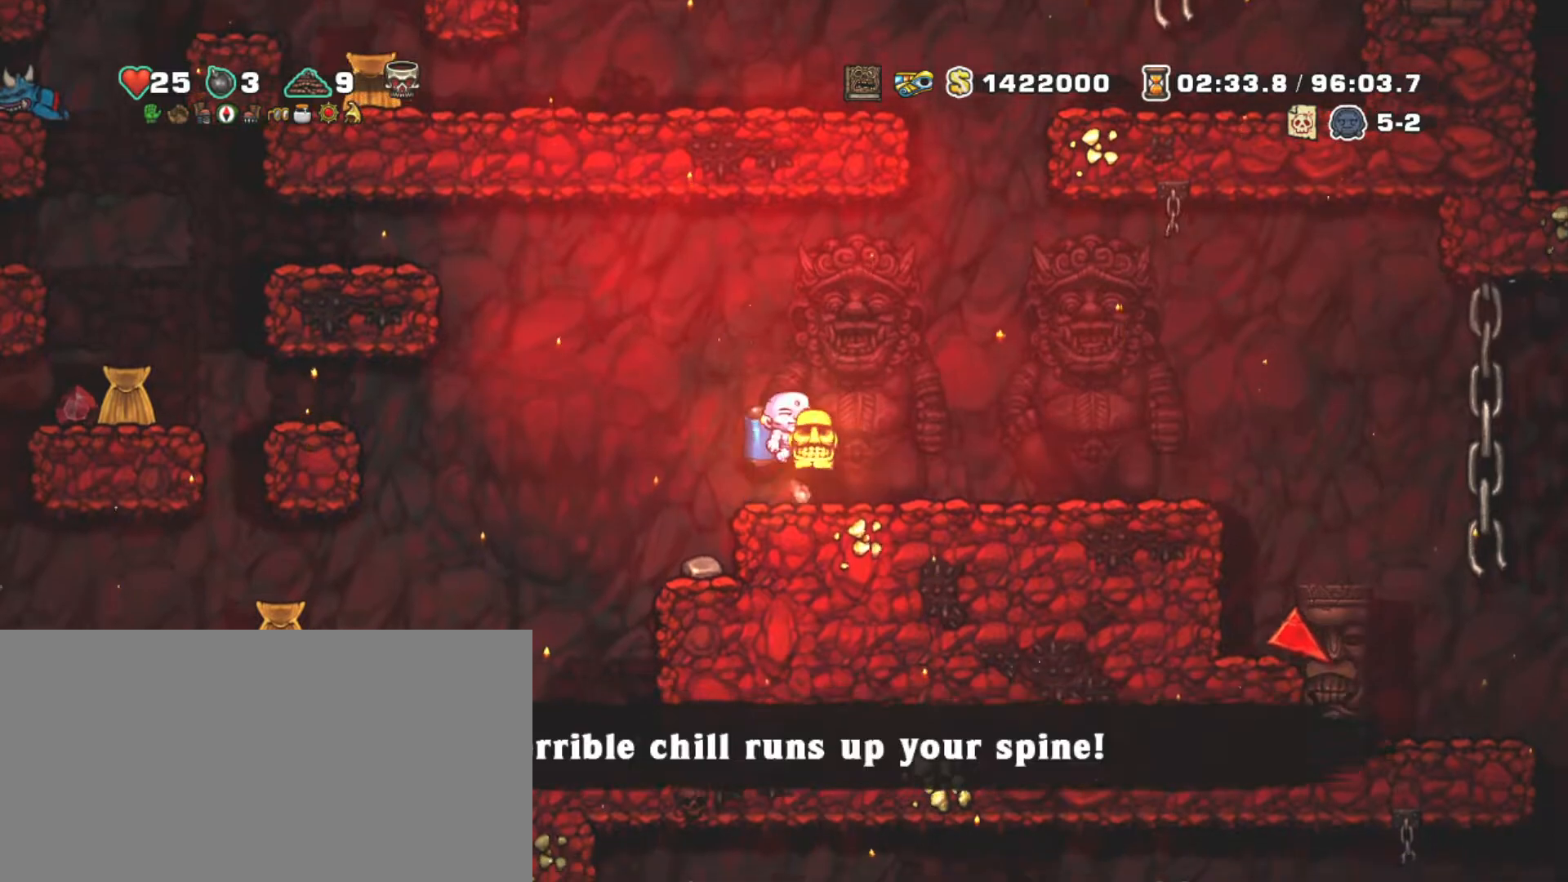
{"keys": ["shift", "z"], "events": [[33, "z", "up"], [500, "z", "down"]]}
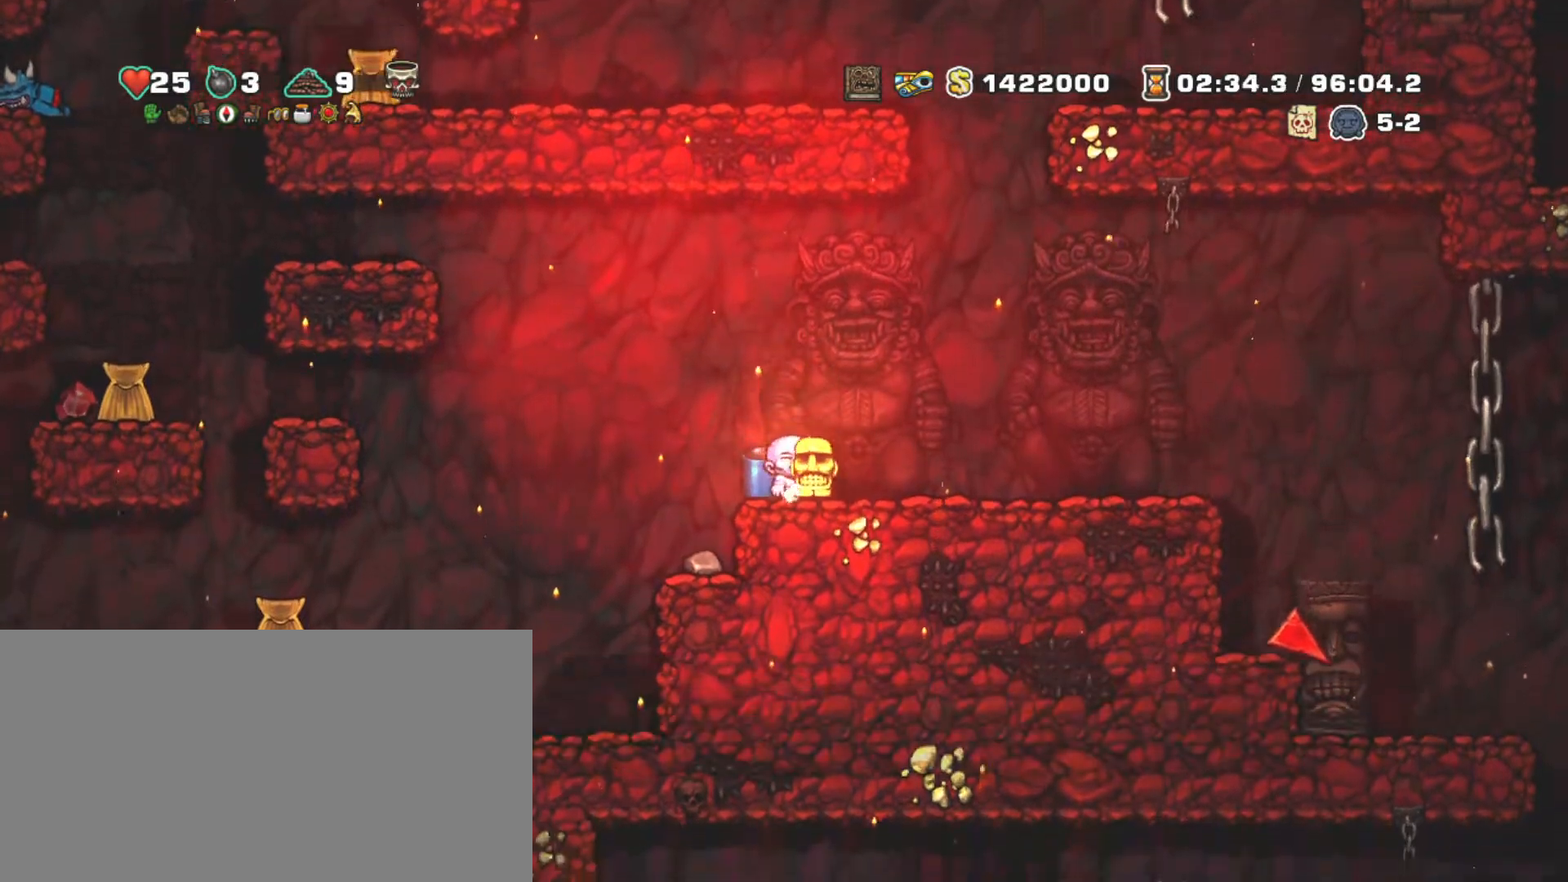
{"keys": ["shift"], "events": [[100, "z", "up"]]}
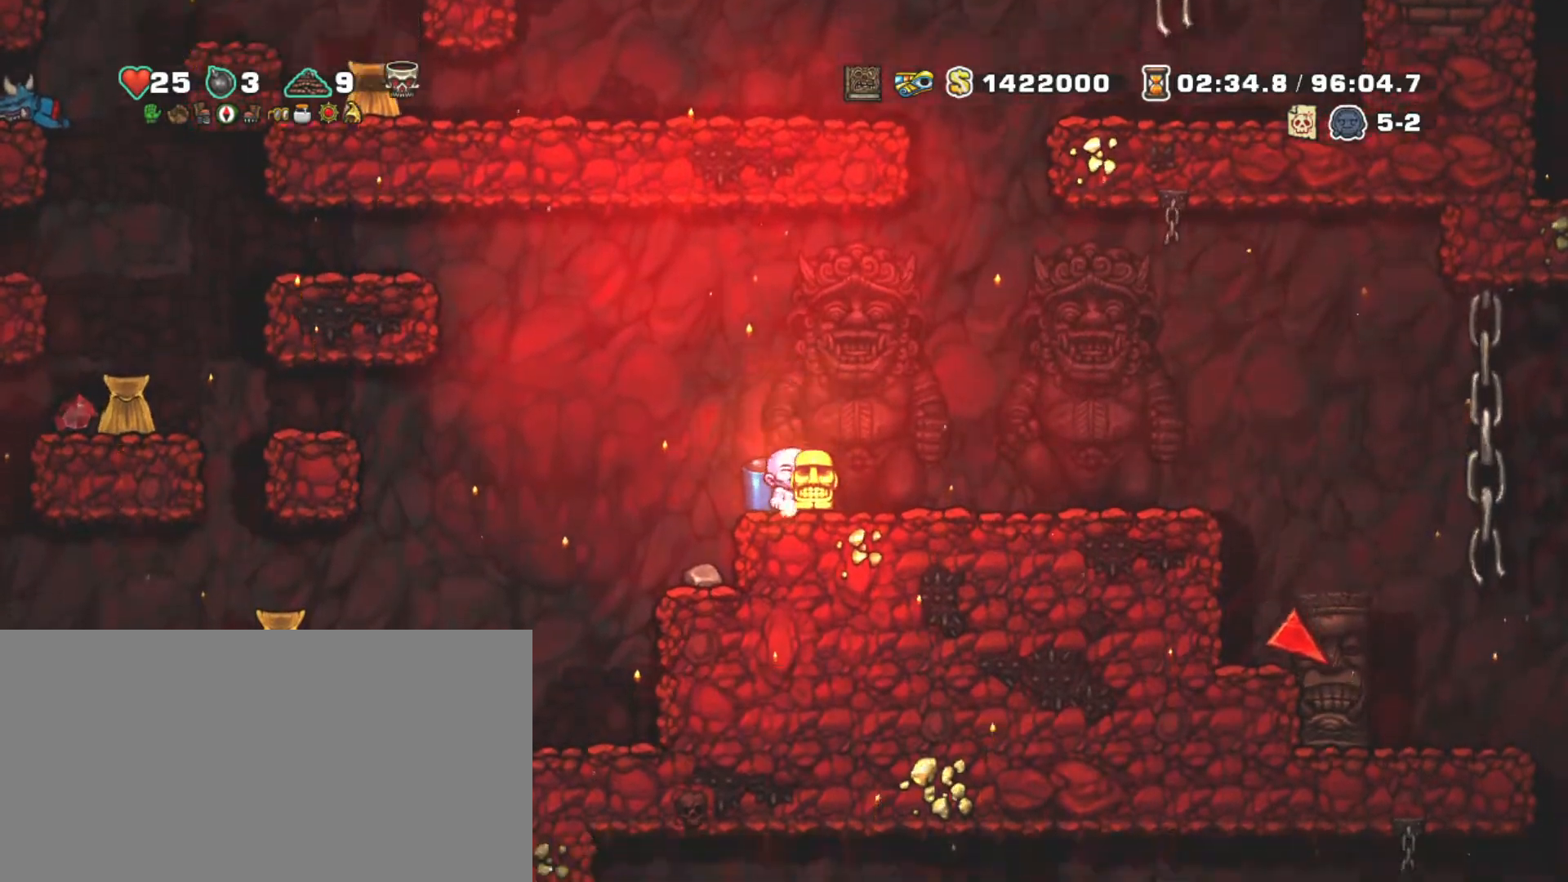
{"keys": ["shift"], "events": [[33, "z", "down"], [117, "z", "up"]]}
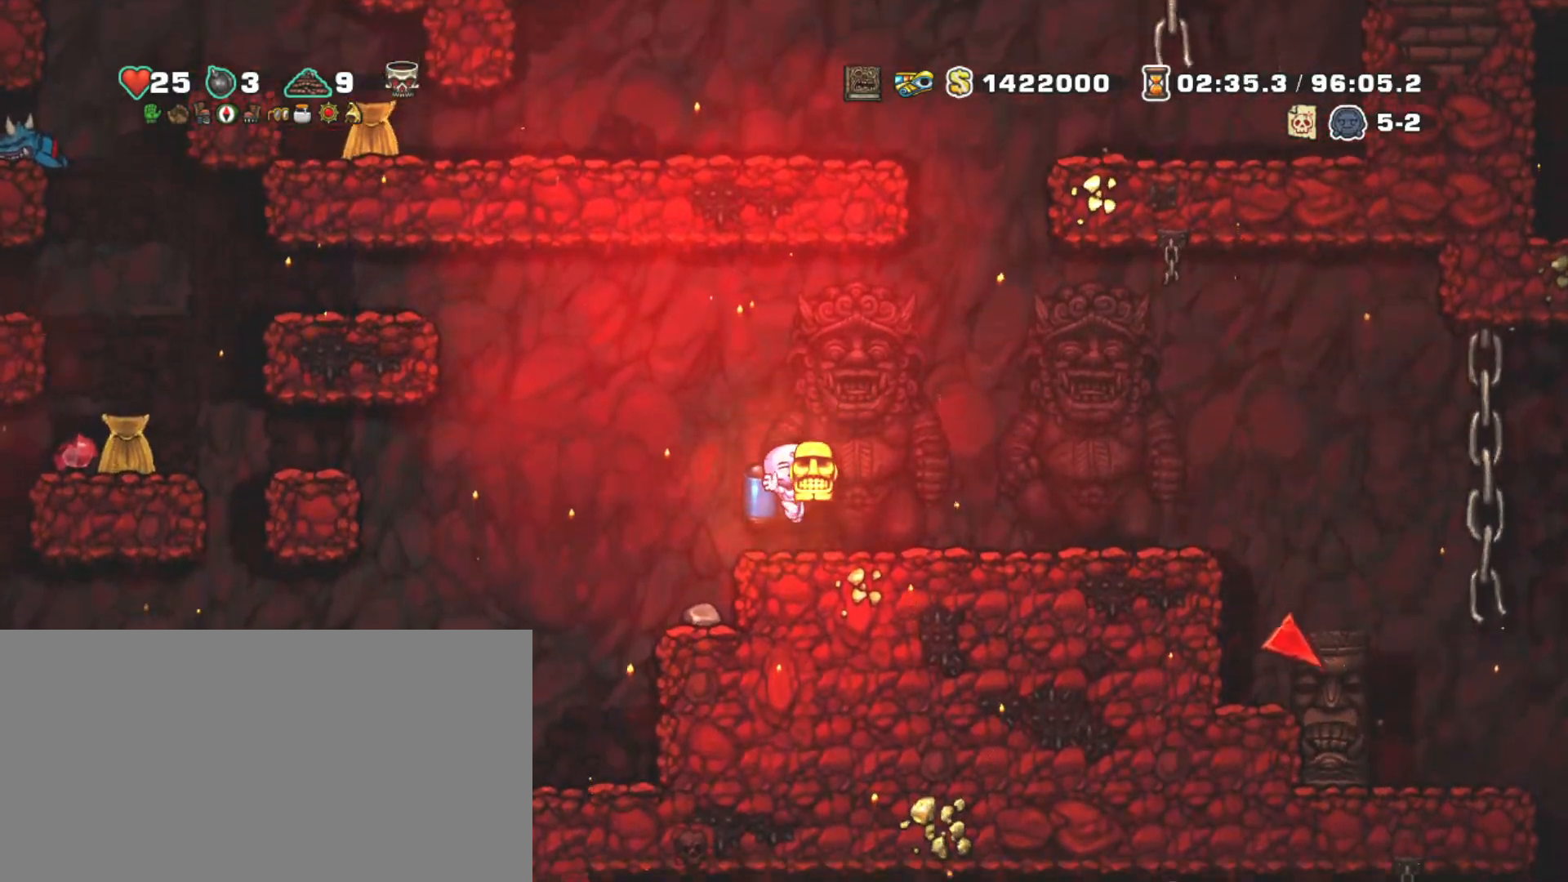
{"keys": ["shift"], "events": [[133, "z", "down"], [233, "z", "up"]]}
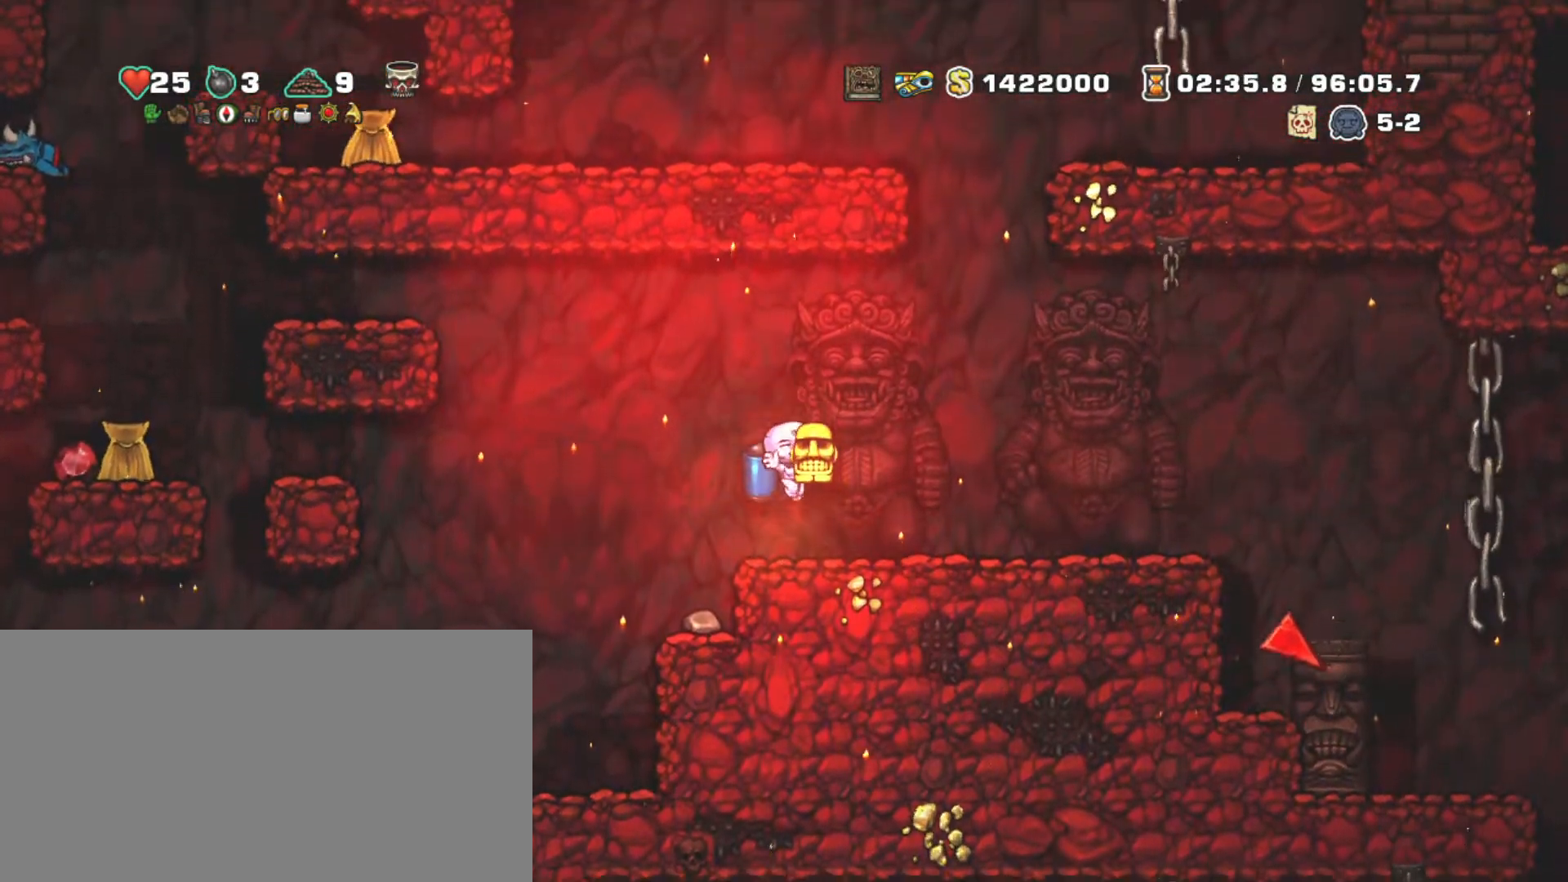
{"keys": ["shift"], "events": [[200, "z", "down"], [283, "z", "up"]]}
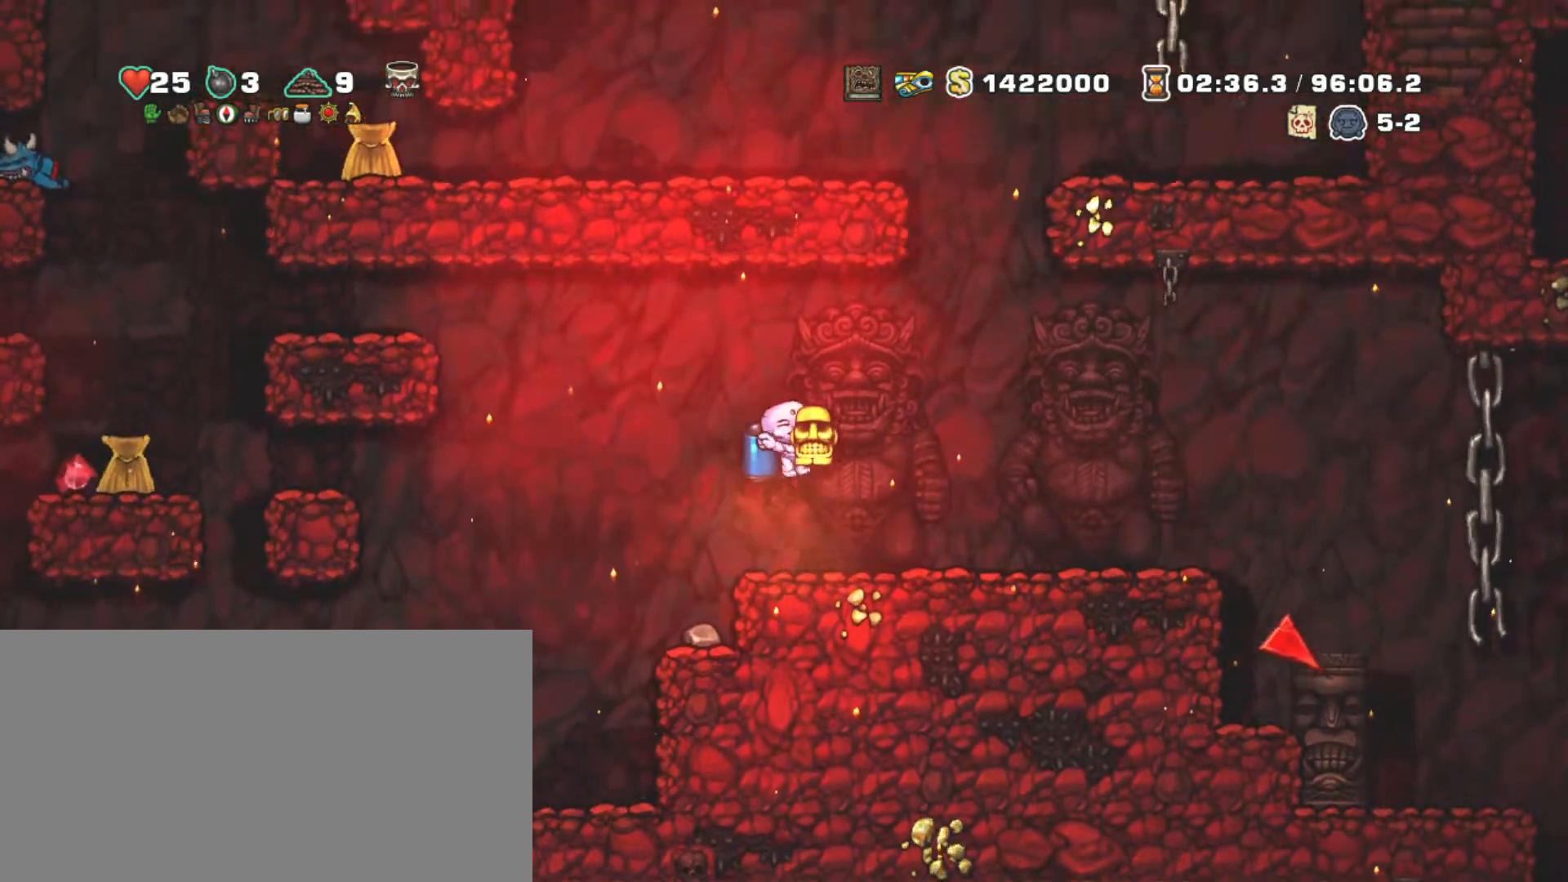
{"keys": ["shift"], "events": [[250, "z", "down"], [350, "z", "up"]]}
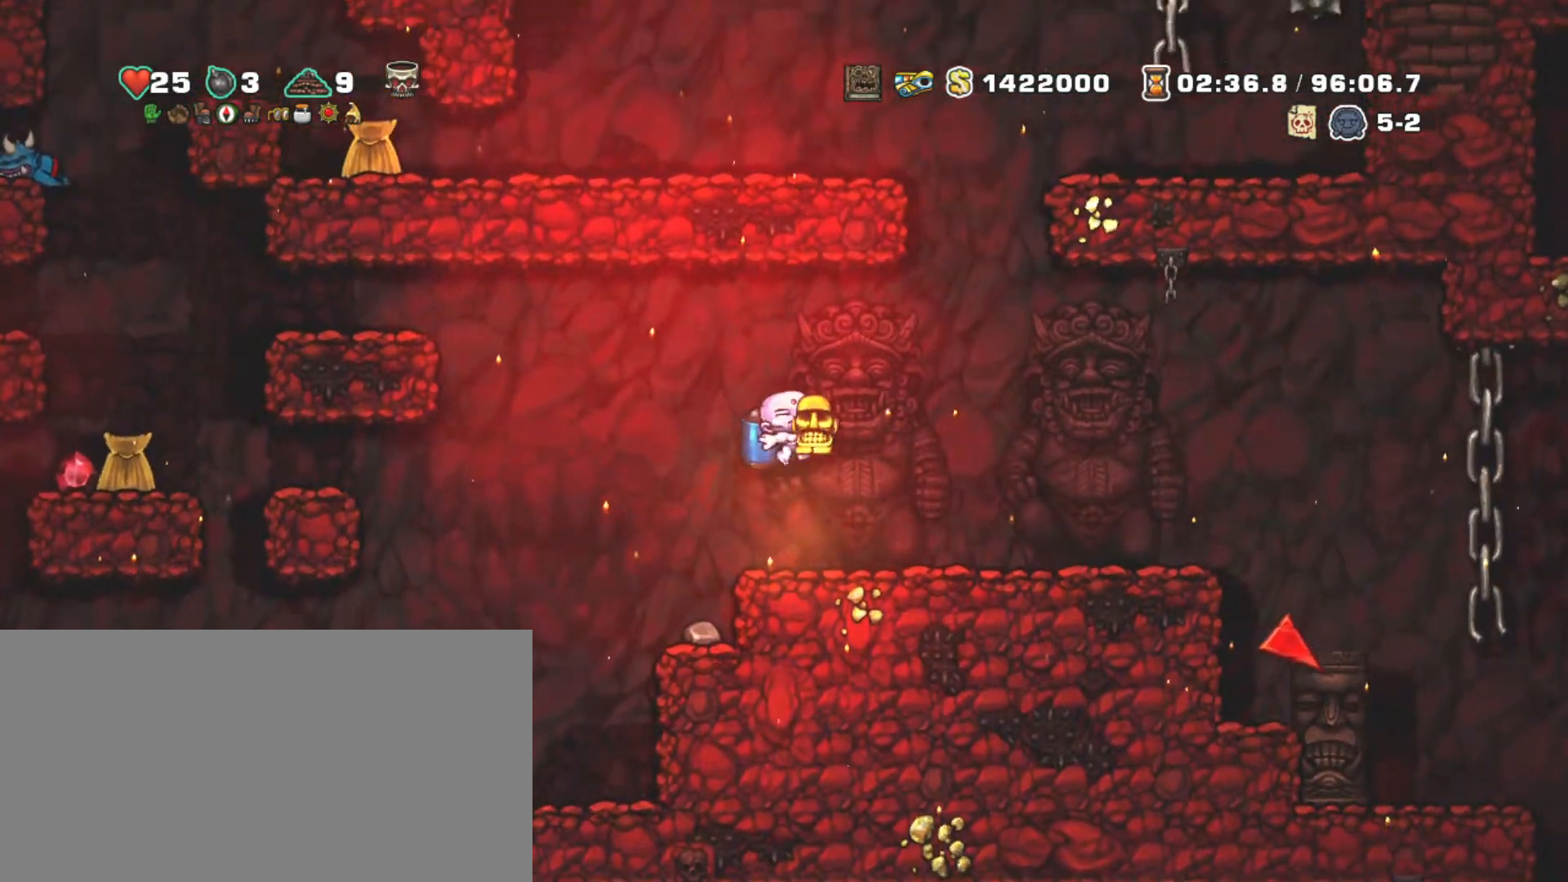
{"keys": ["shift"], "events": [[283, "z", "down"], [367, "z", "up"]]}
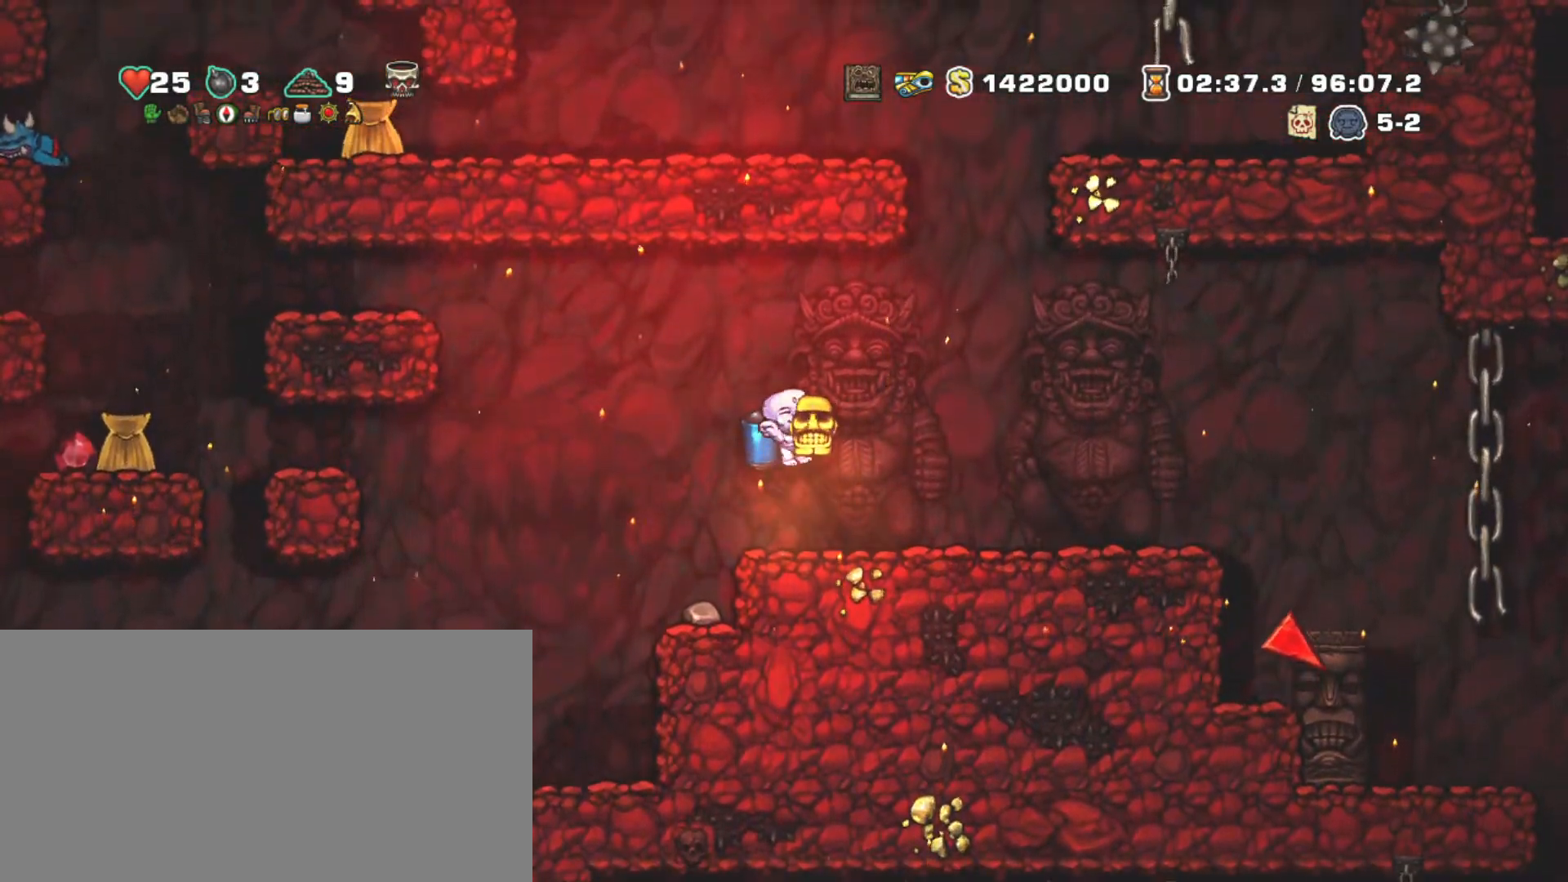
{"keys": ["shift"], "events": []}
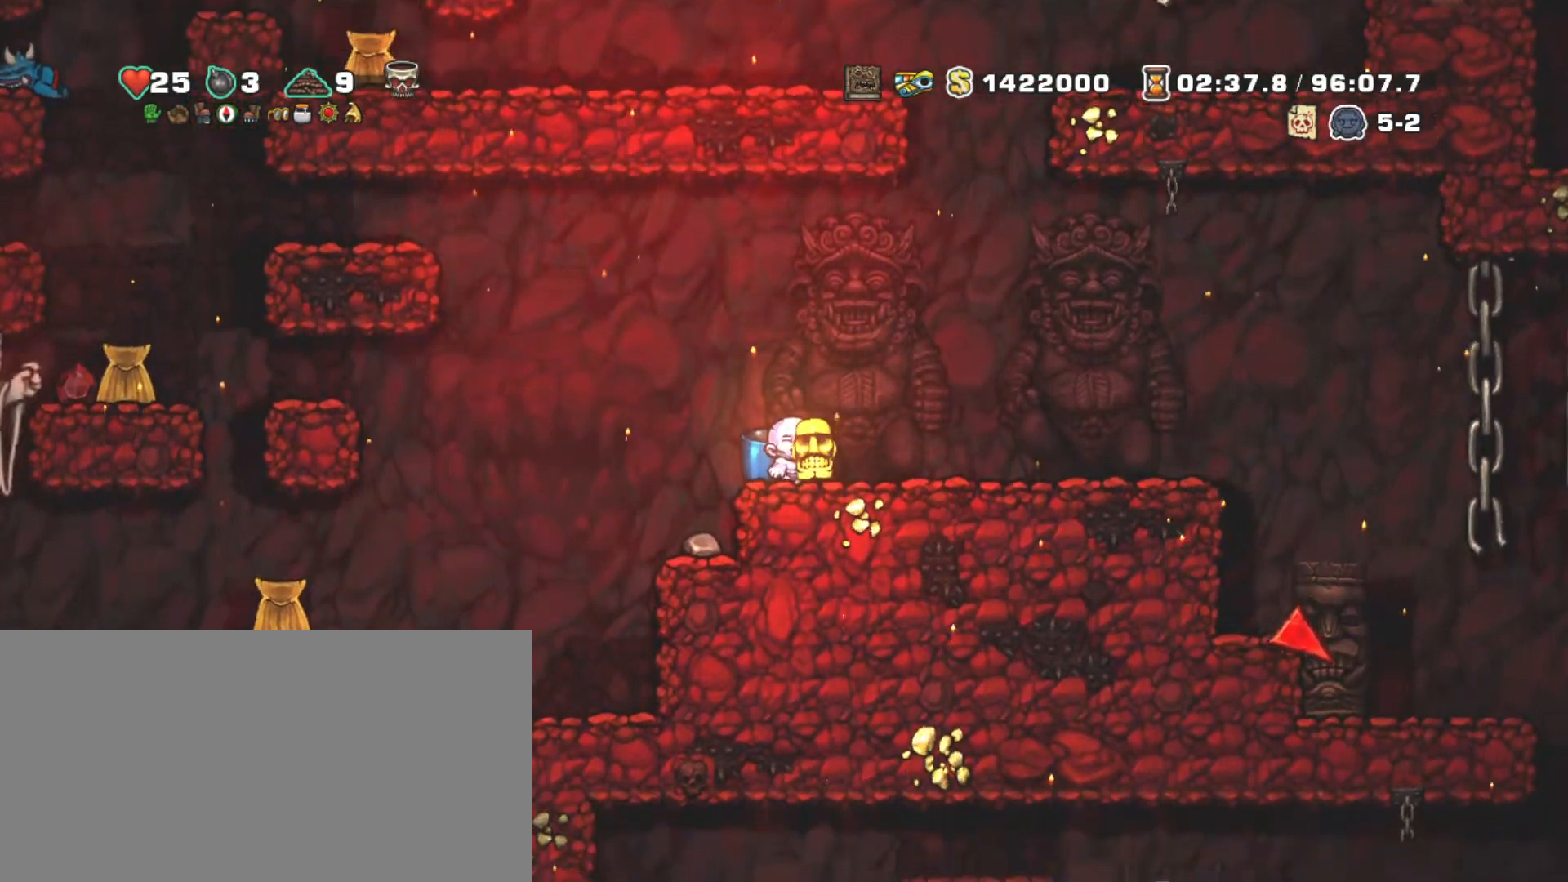
{"keys": ["right", "shift"], "events": [[167, "z", "down"], [267, "right", "down"], [267, "z", "up"]]}
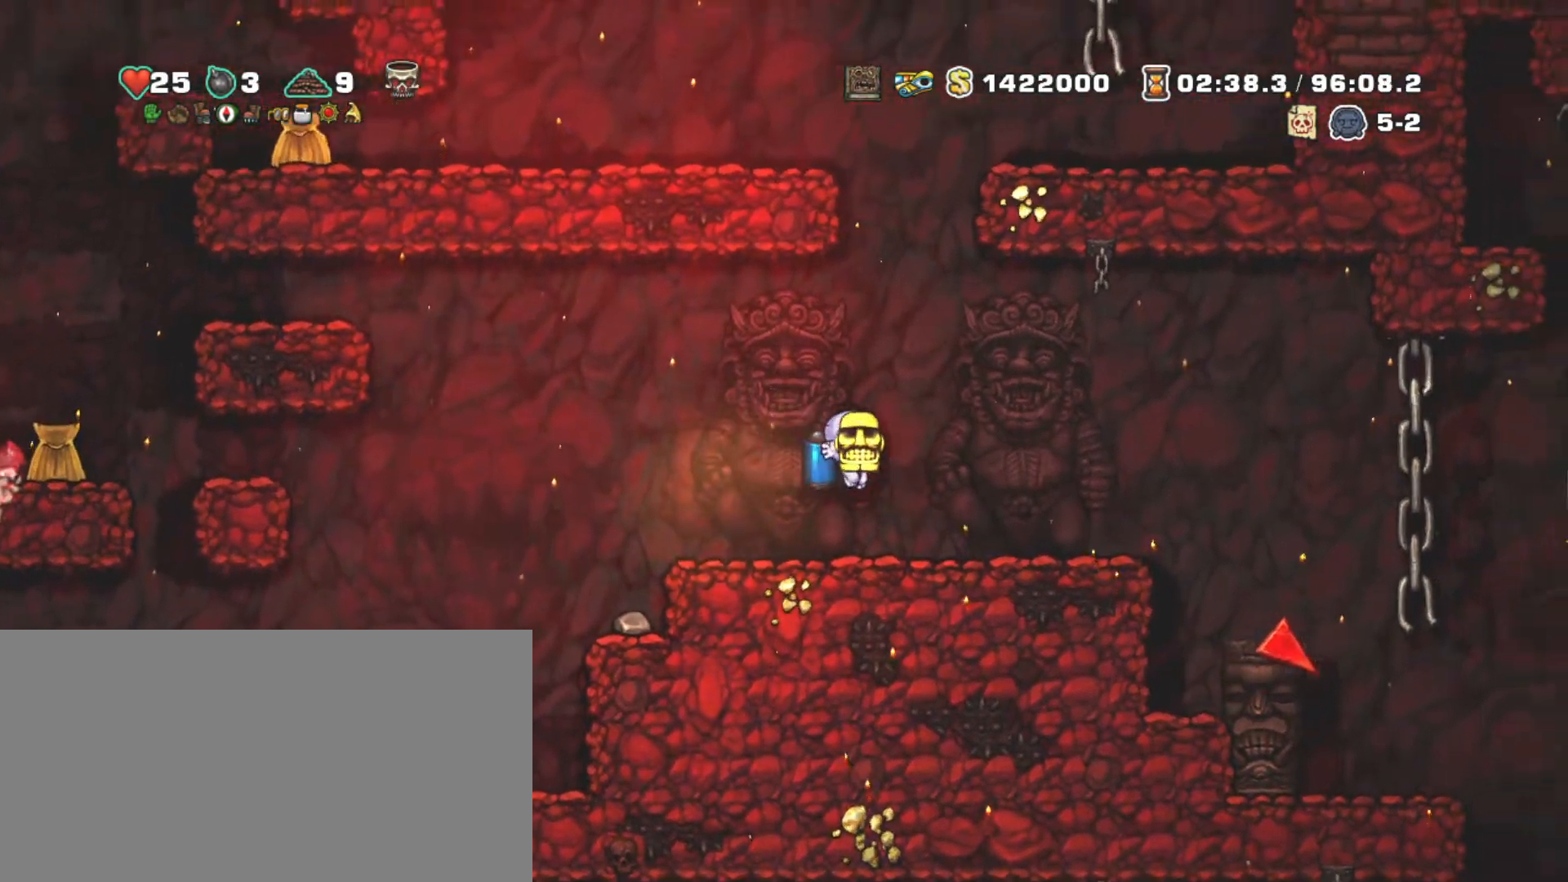
{"keys": ["right", "shift"], "events": [[183, "z", "down"], [267, "z", "up"]]}
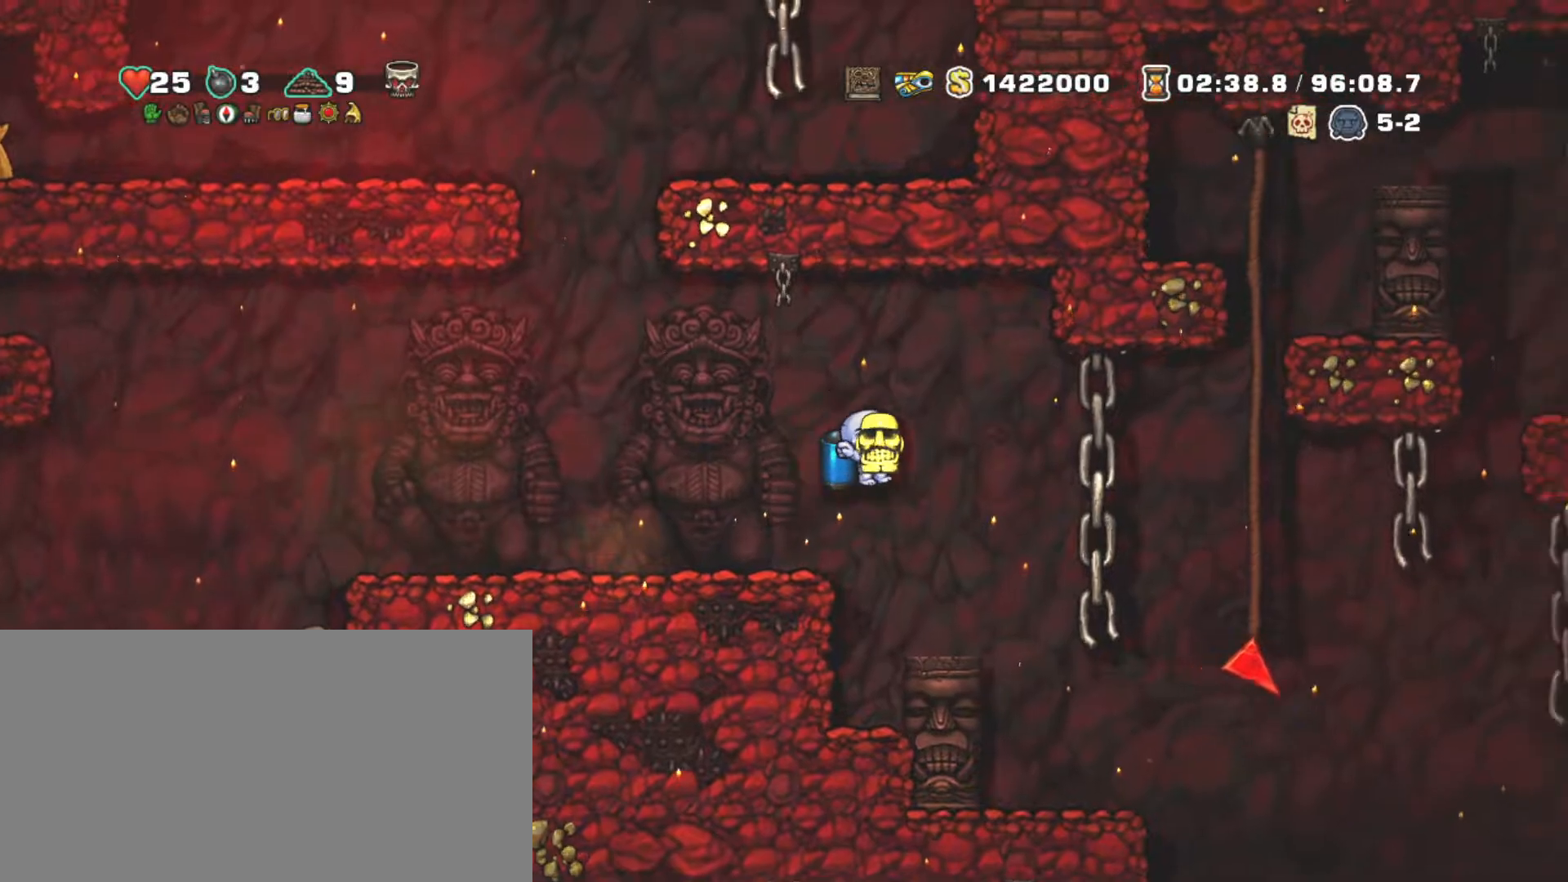
{"keys": ["right", "shift"], "events": [[250, "z", "down"], [333, "z", "up"]]}
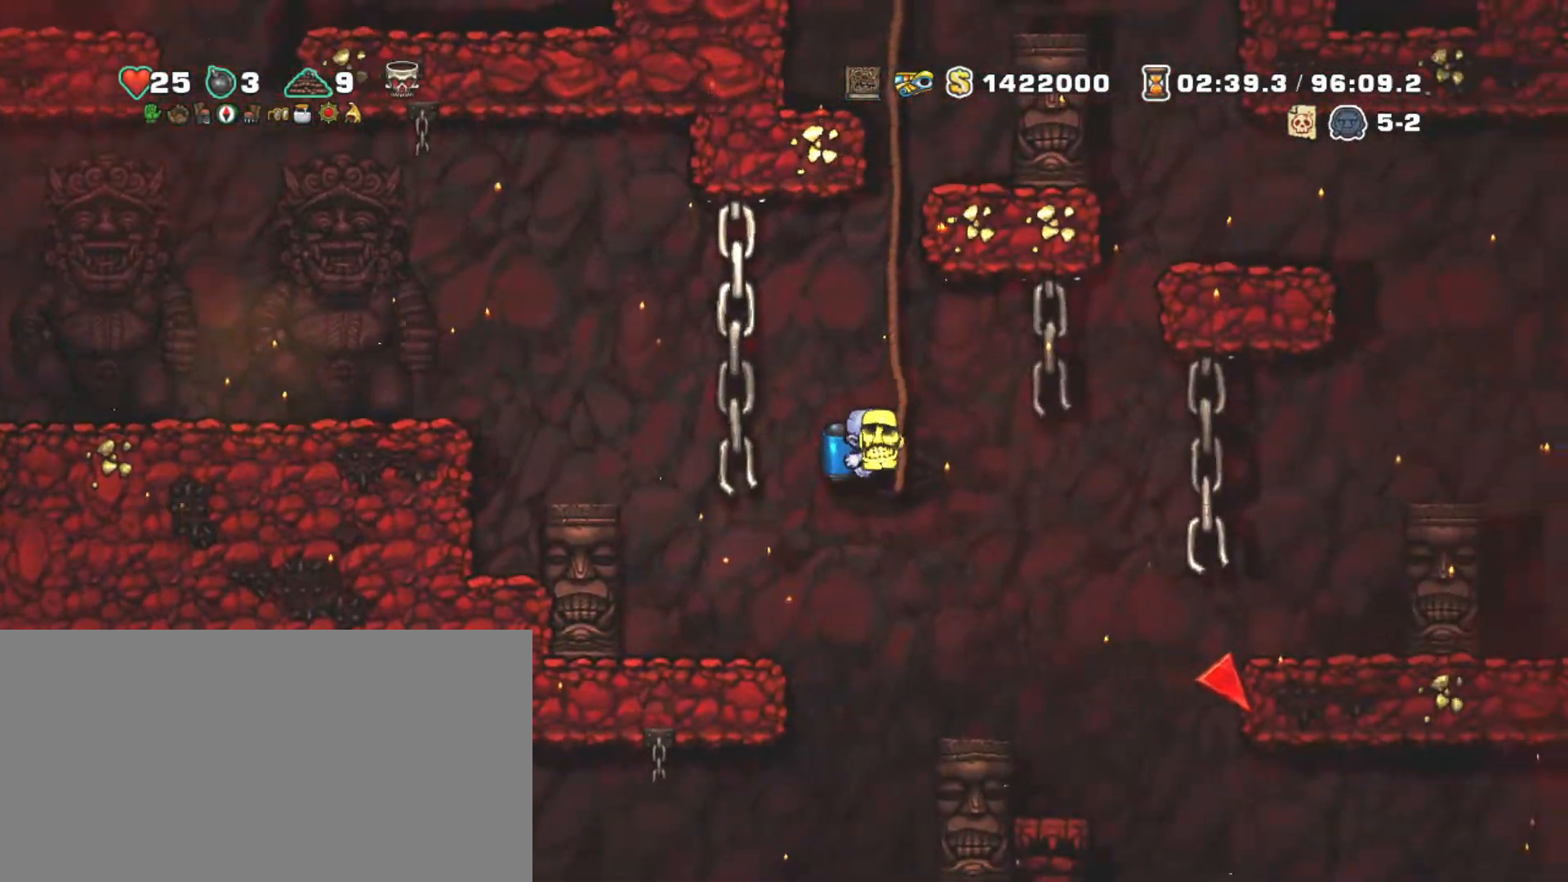
{"keys": ["shift"], "events": [[350, "right", "up"], [450, "z", "down"], [500, "z", "up"]]}
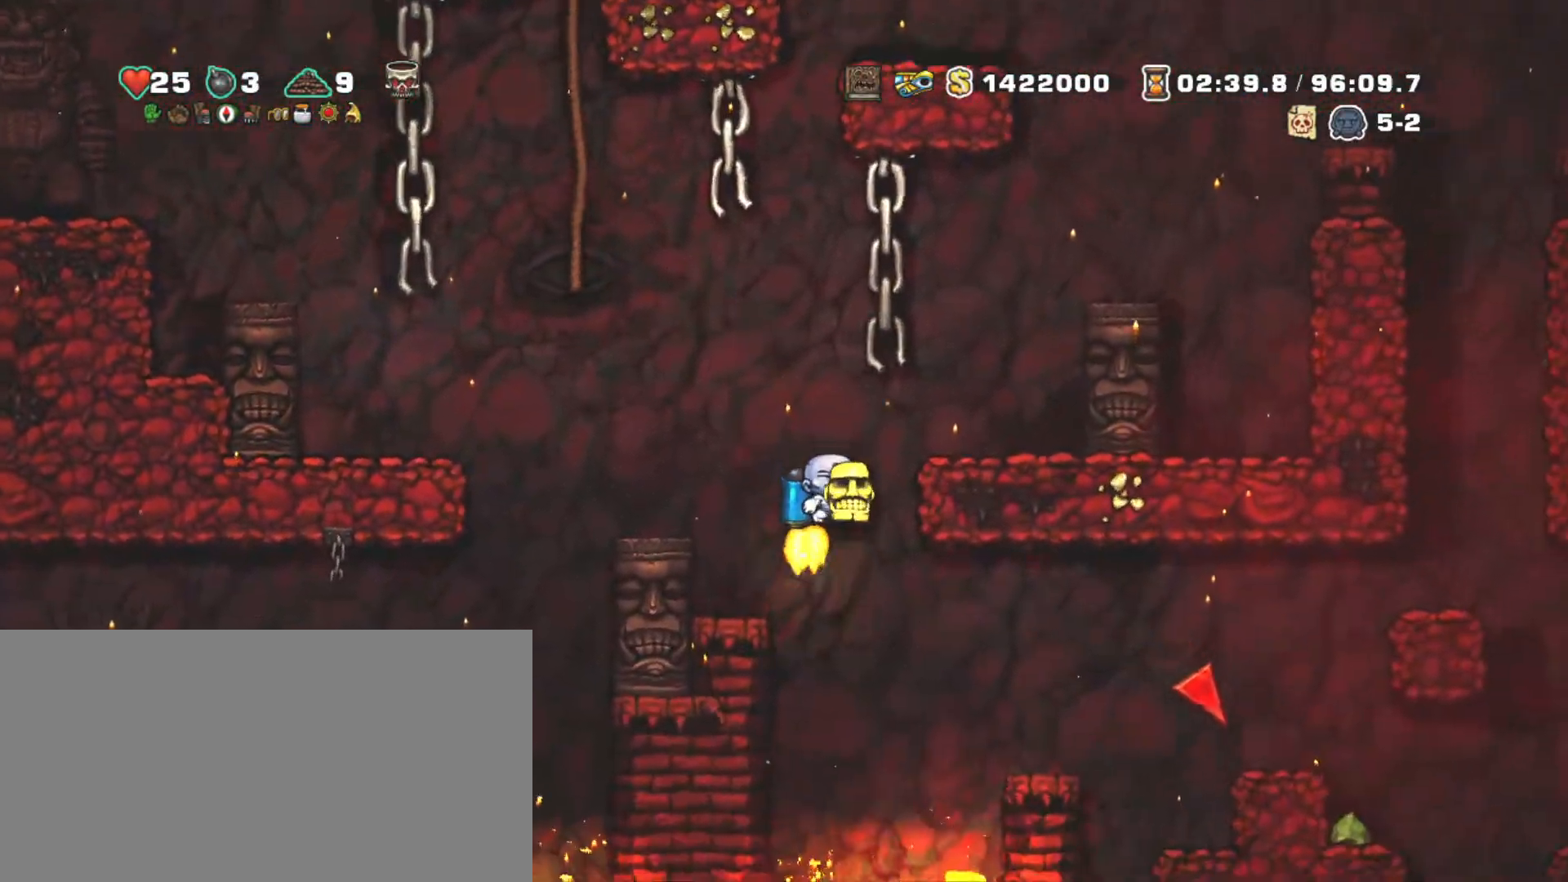
{"keys": ["right", "shift"], "events": [[317, "right", "down"]]}
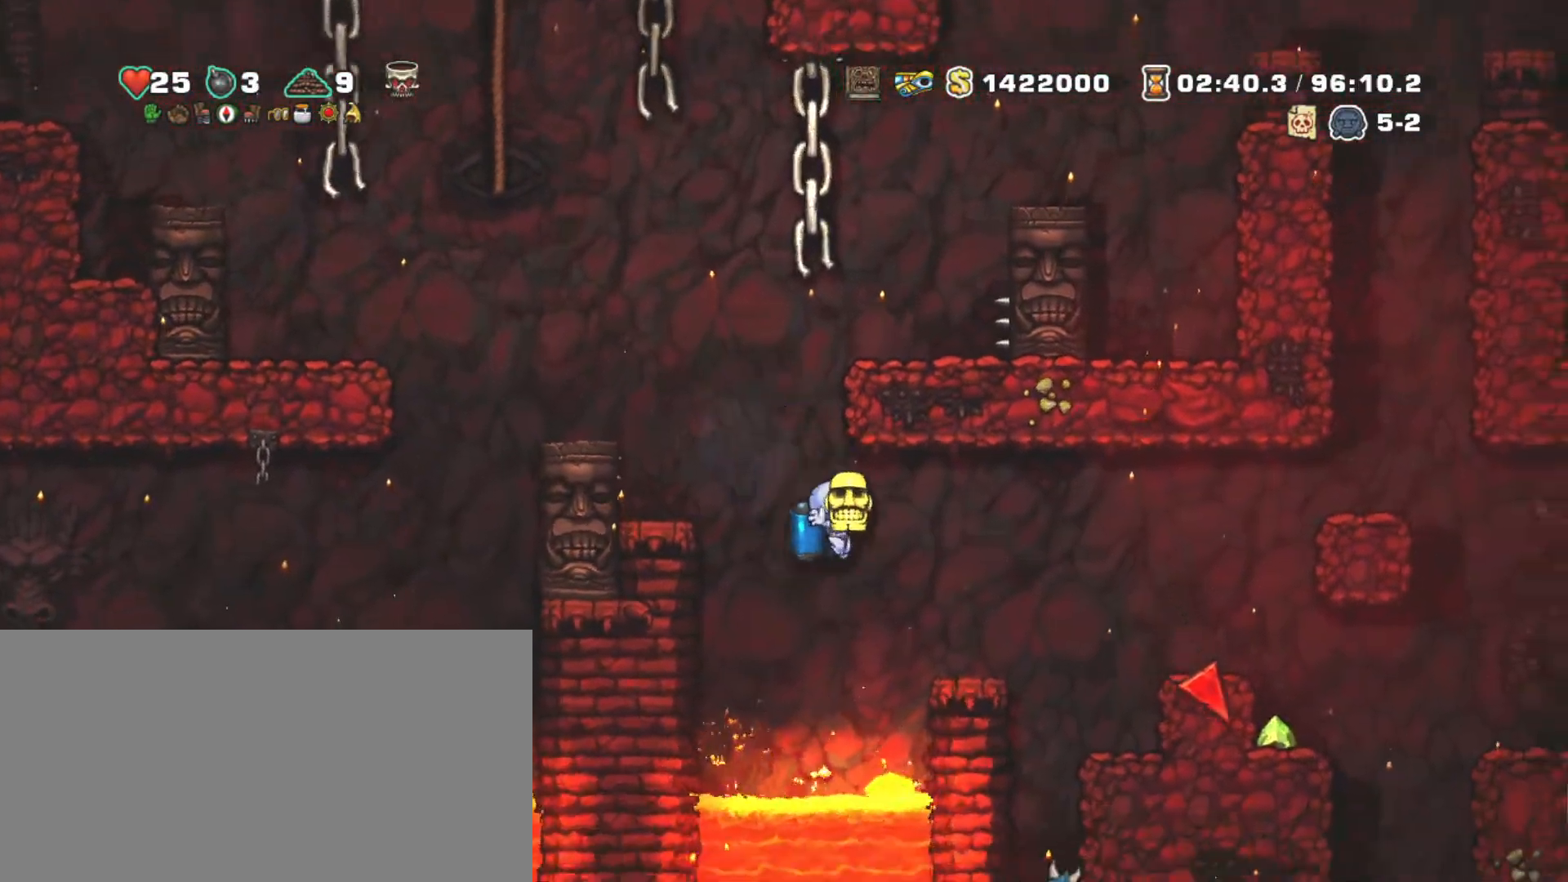
{"keys": ["shift"], "events": [[67, "z", "down"], [200, "z", "up"], [467, "right", "up"]]}
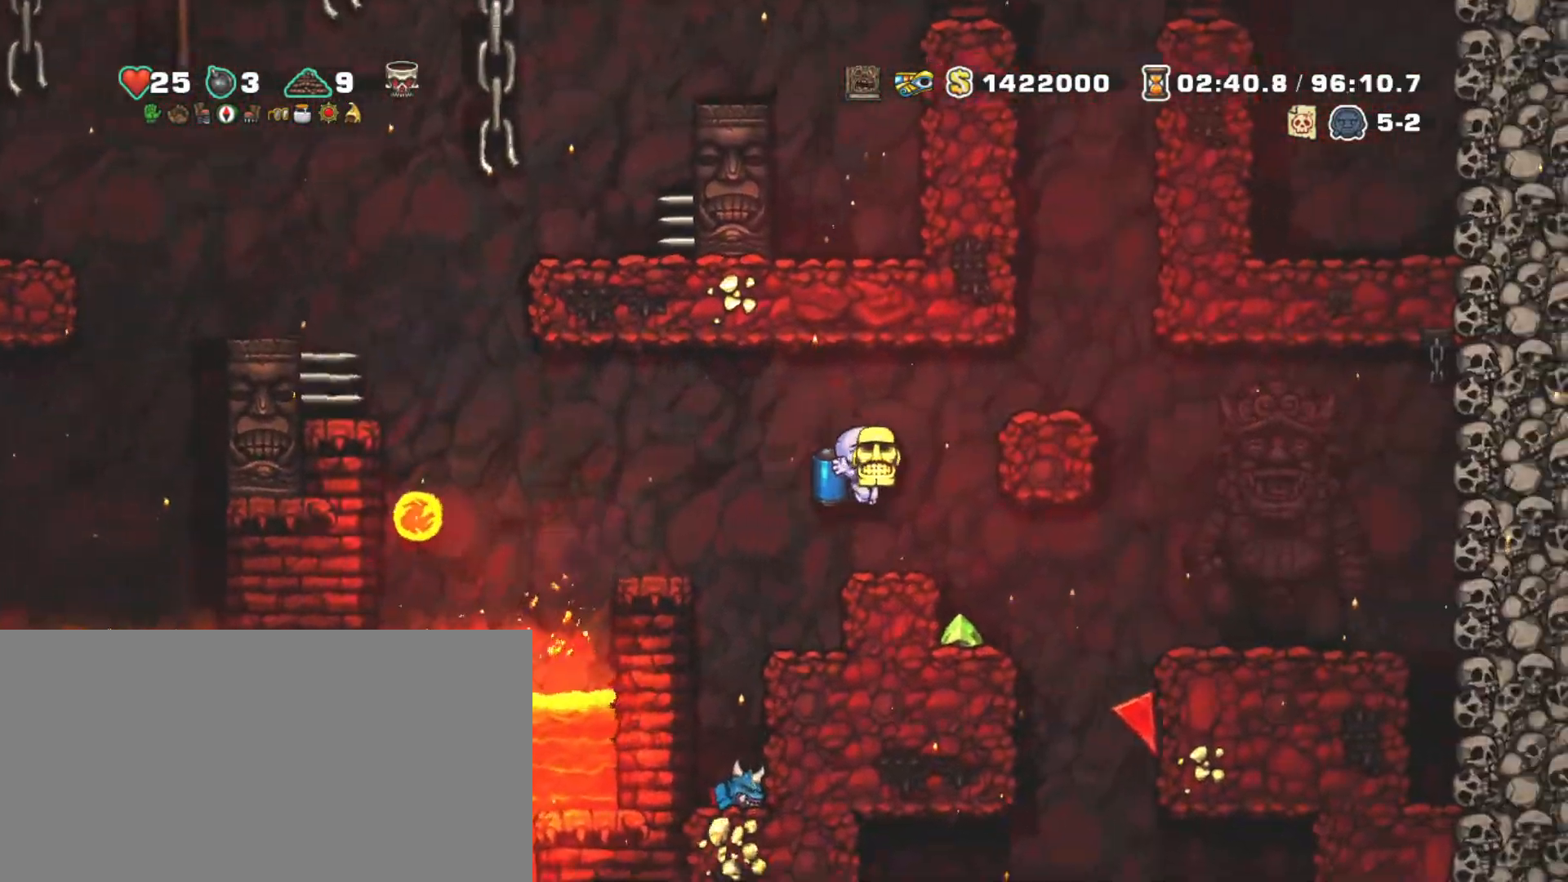
{"keys": ["right", "shift"], "events": [[217, "right", "down"]]}
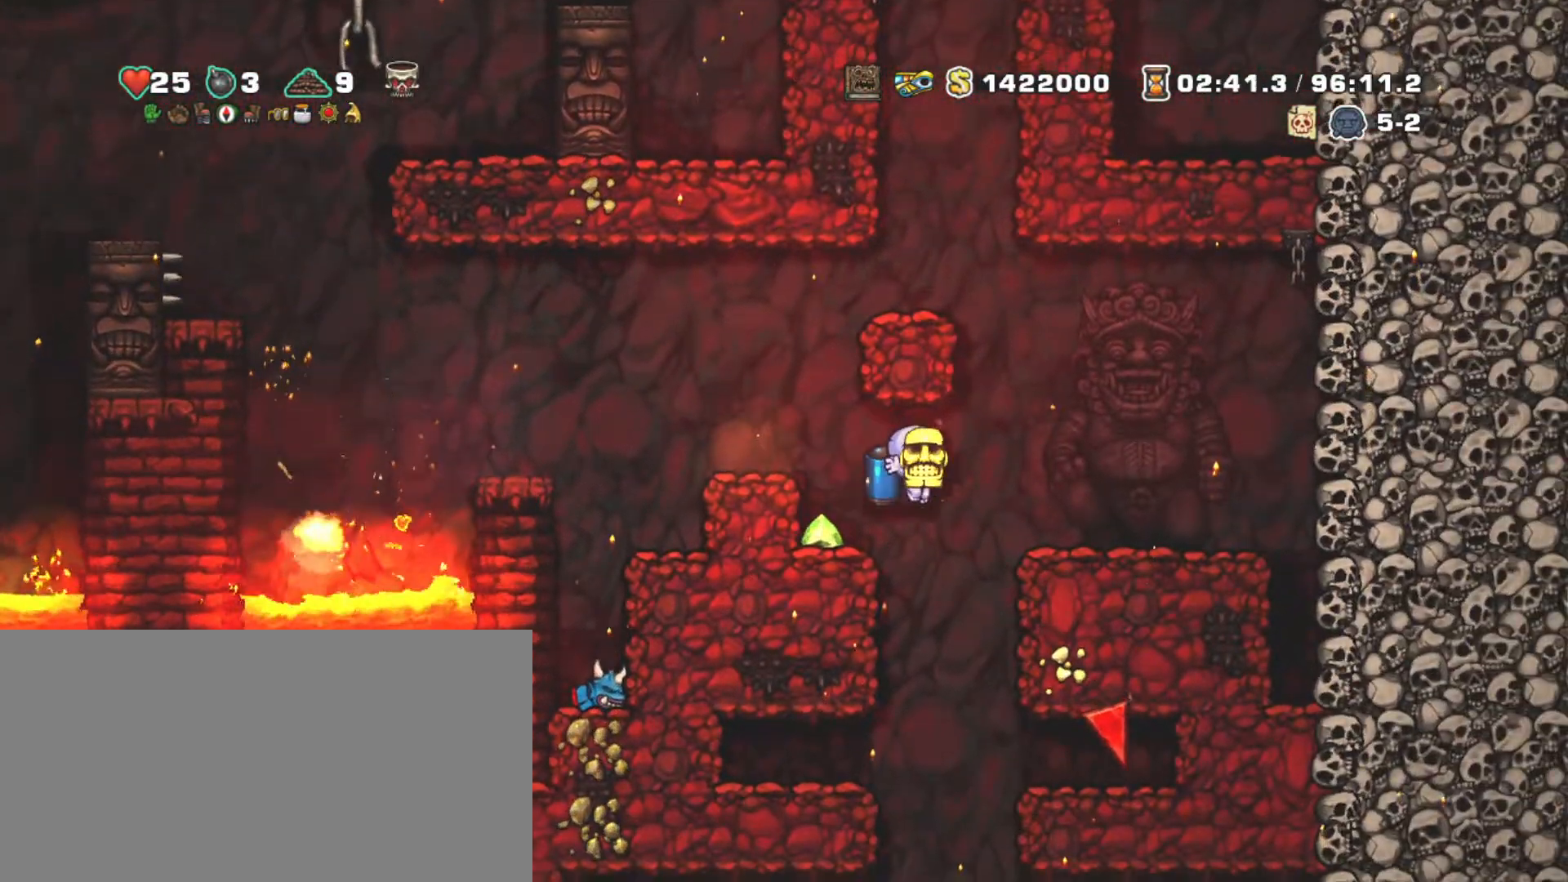
{"keys": ["shift"], "events": [[33, "right", "up"], [83, "left", "down"], [183, "left", "up"], [367, "z", "down"], [417, "z", "up"]]}
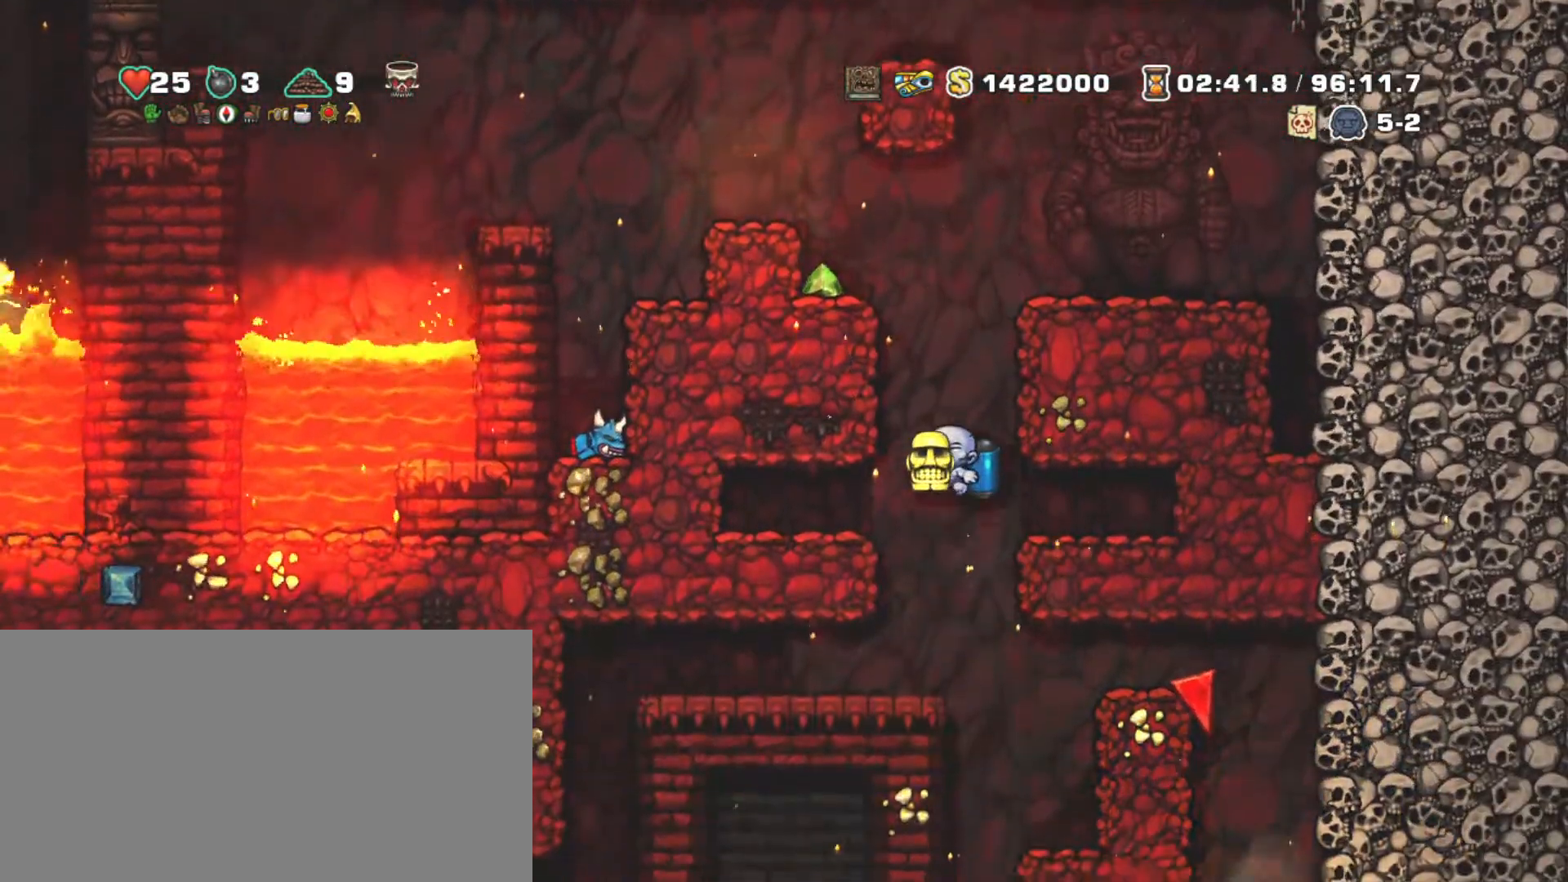
{"keys": ["down", "right", "shift", "z"], "events": [[200, "right", "down"], [383, "down", "down"], [433, "z", "down"]]}
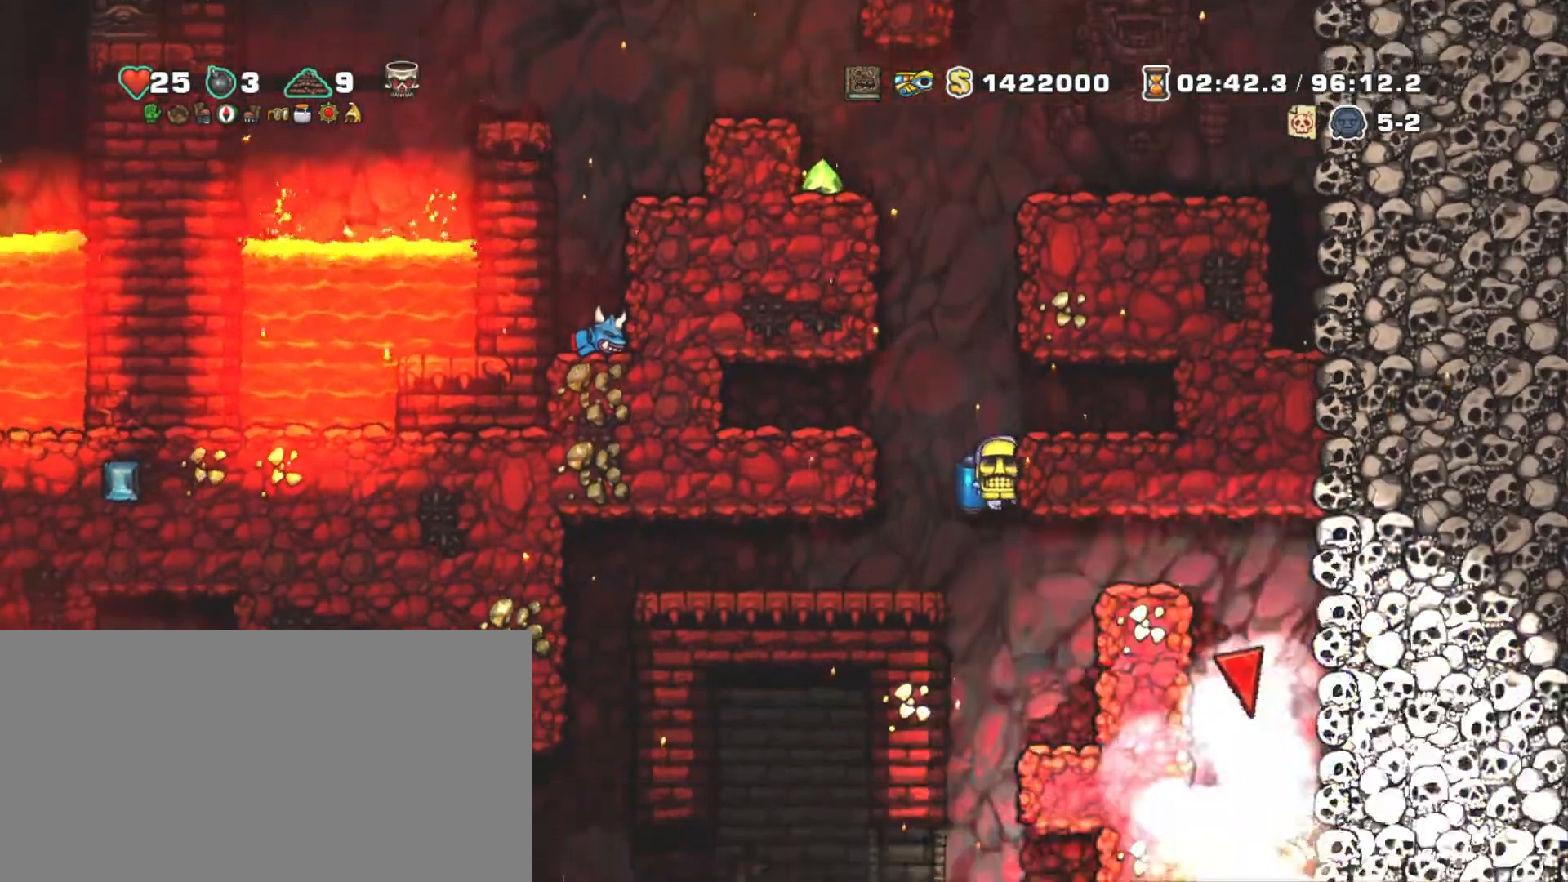
{"keys": ["shift"], "events": [[33, "down", "up"], [33, "z", "up"], [200, "z", "down"], [300, "right", "up"], [300, "z", "up"], [450, "right", "down"], [500, "right", "up"]]}
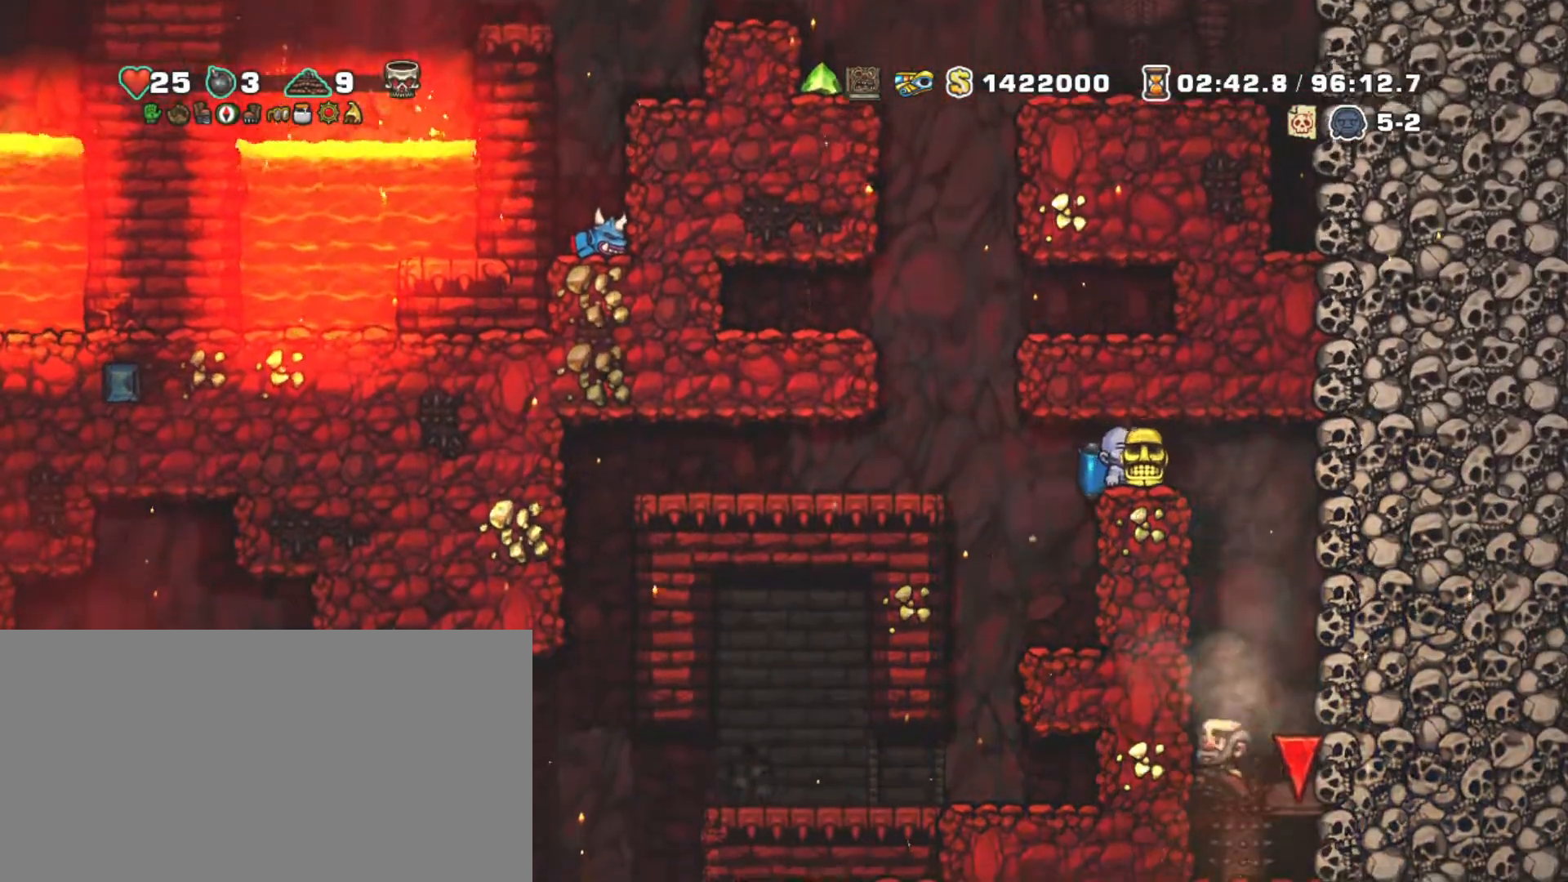
{"keys": ["shift"], "events": [[183, "right", "down"], [367, "right", "up"]]}
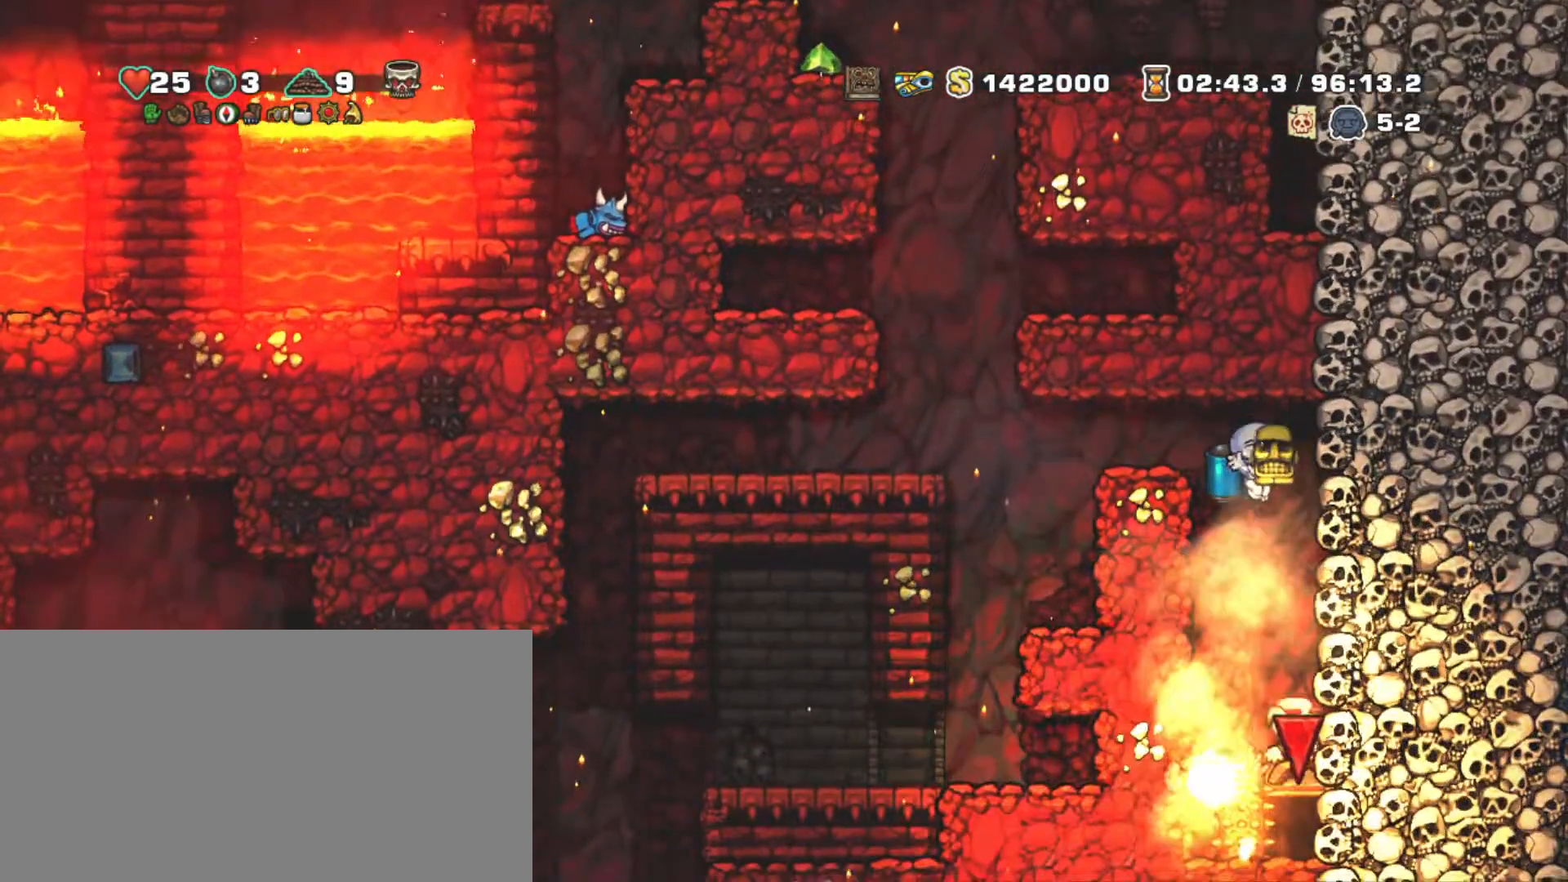
{"keys": ["shift"], "events": []}
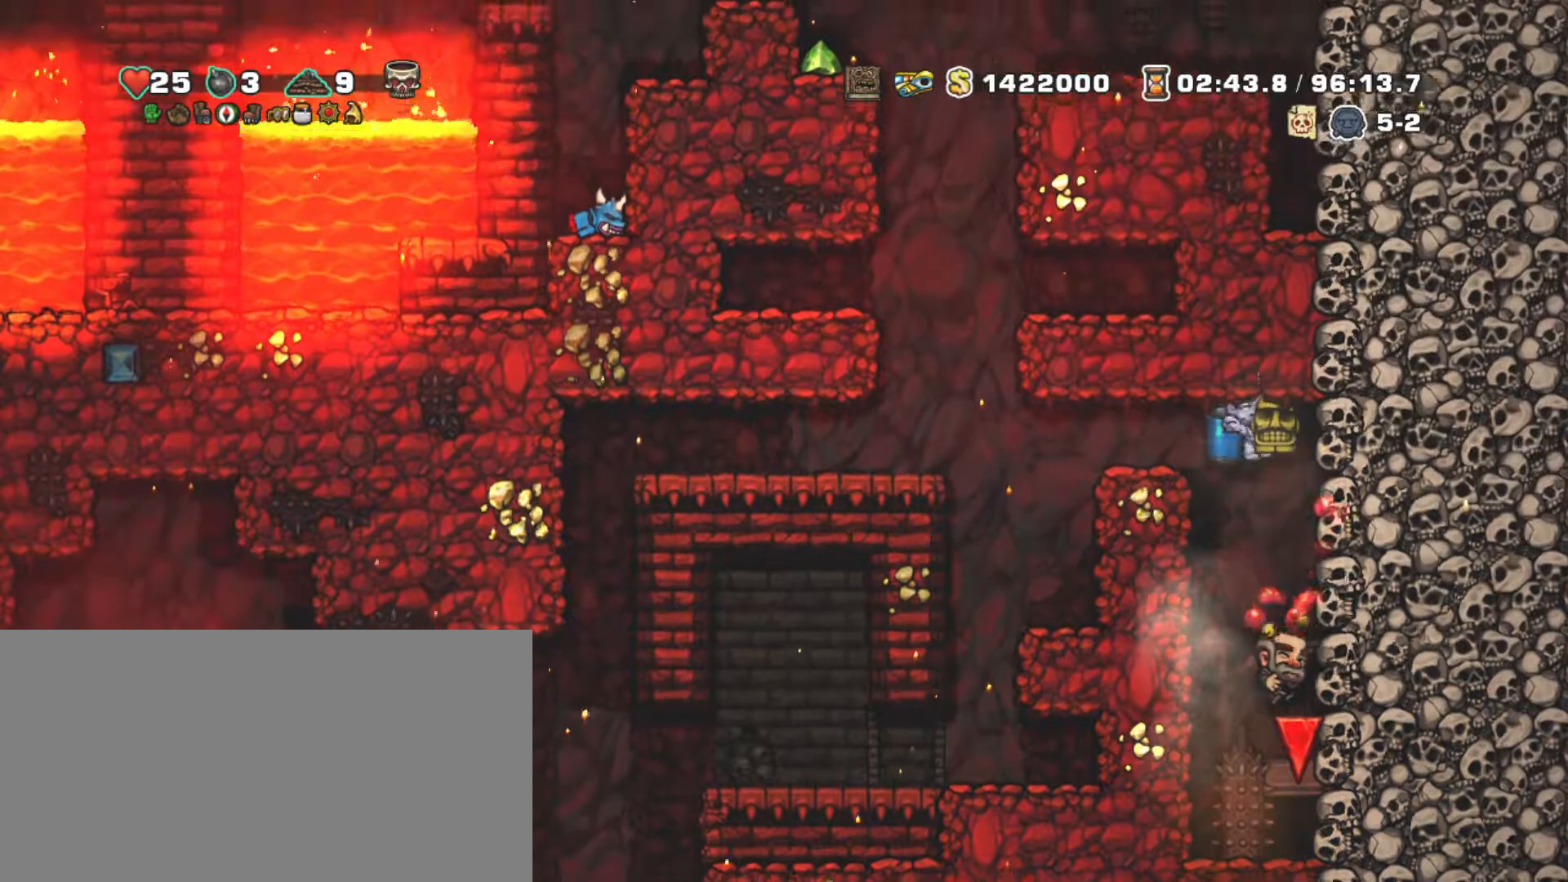
{"keys": ["shift"], "events": [[267, "z", "down"], [350, "z", "up"]]}
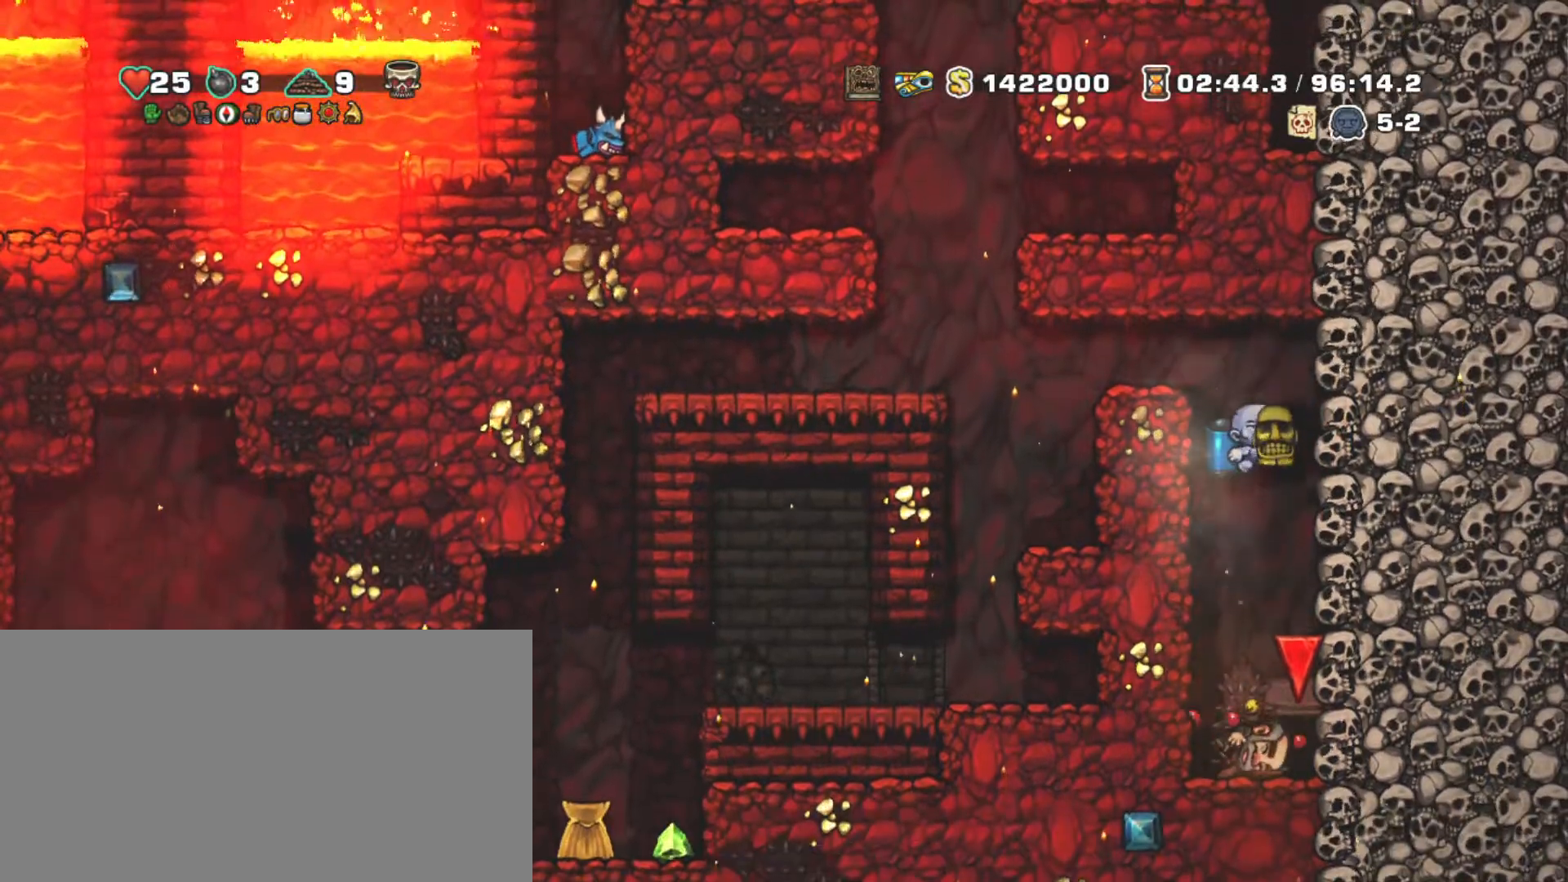
{"keys": ["right", "shift"], "events": [[467, "right", "down"]]}